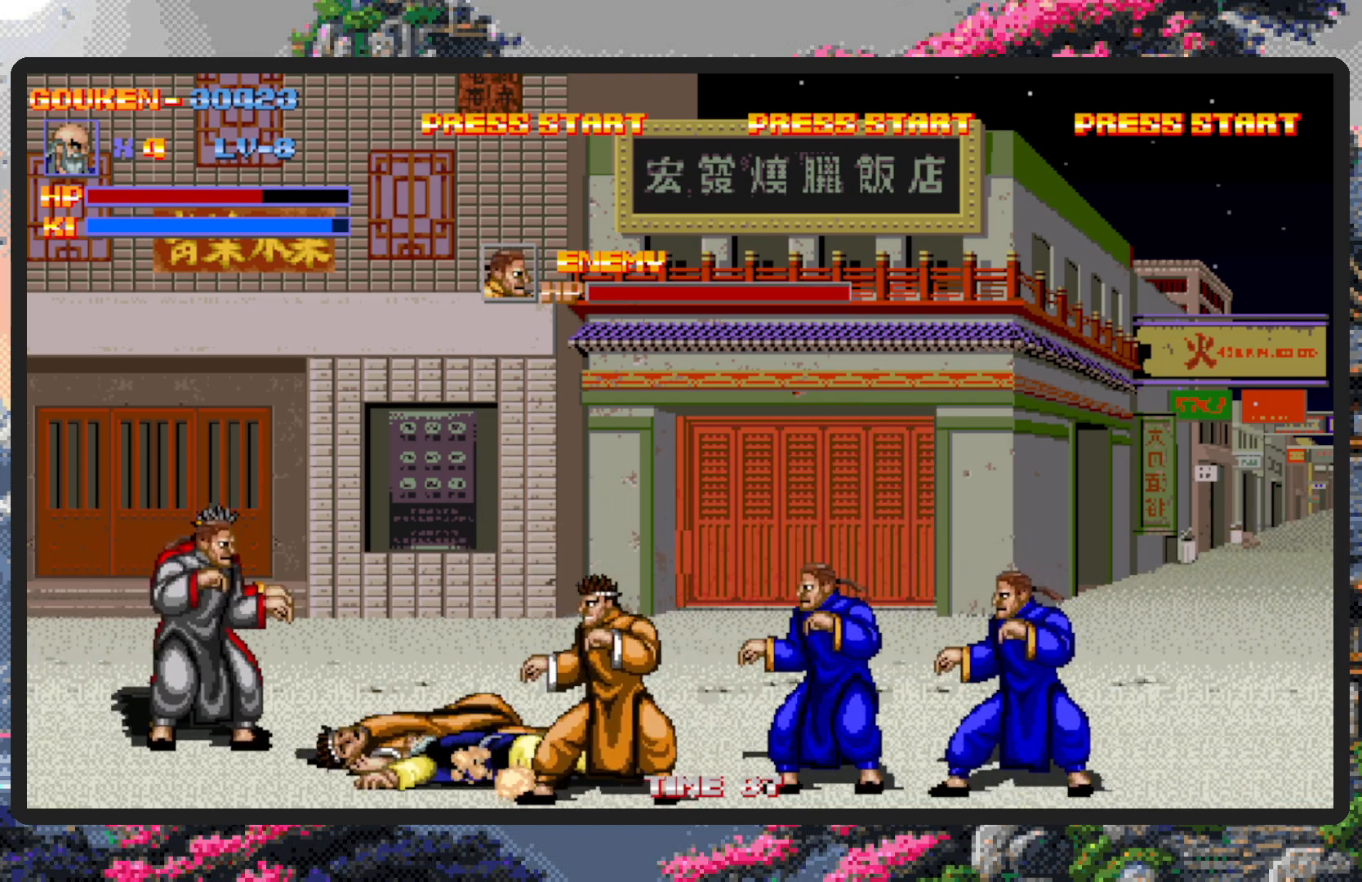
Gameplay with a controller (Nintendo layout); each line is a JSON object with the inputs held at the frame after it. "events" lists button and stick changes between this image and that frame as [ms after this image, input, new state], when the widget could be followed in between. Not read: L2 L3 R2 R3 left_stick right_stick.
{"buttons": ["DPAD_LEFT"], "events": []}
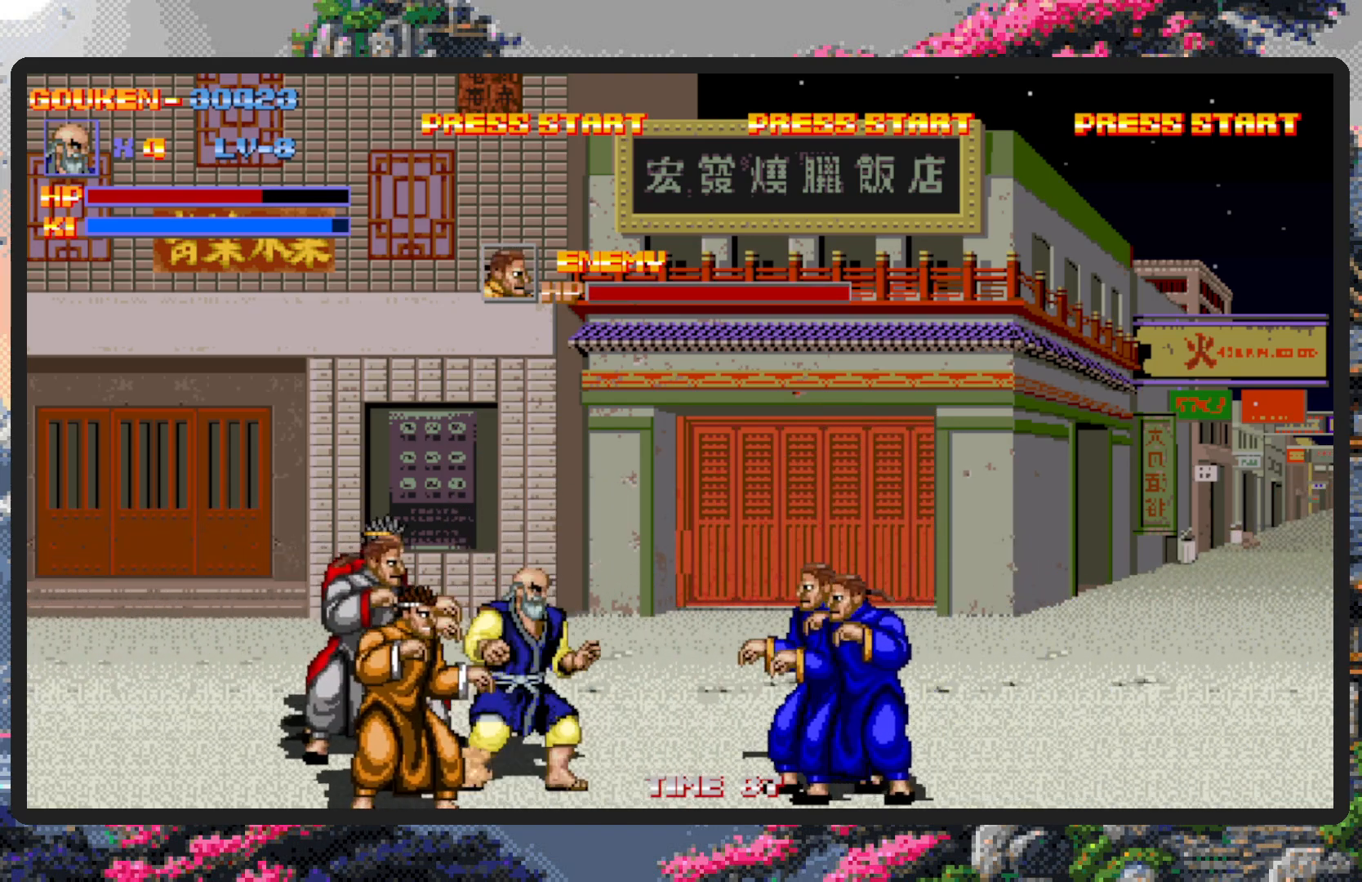
{"buttons": ["DPAD_DOWN", "DPAD_RIGHT"], "events": [[150, "DPAD_UP", "down"], [284, "DPAD_UP", "up"], [434, "DPAD_DOWN", "down"], [434, "DPAD_LEFT", "up"], [434, "DPAD_RIGHT", "down"]]}
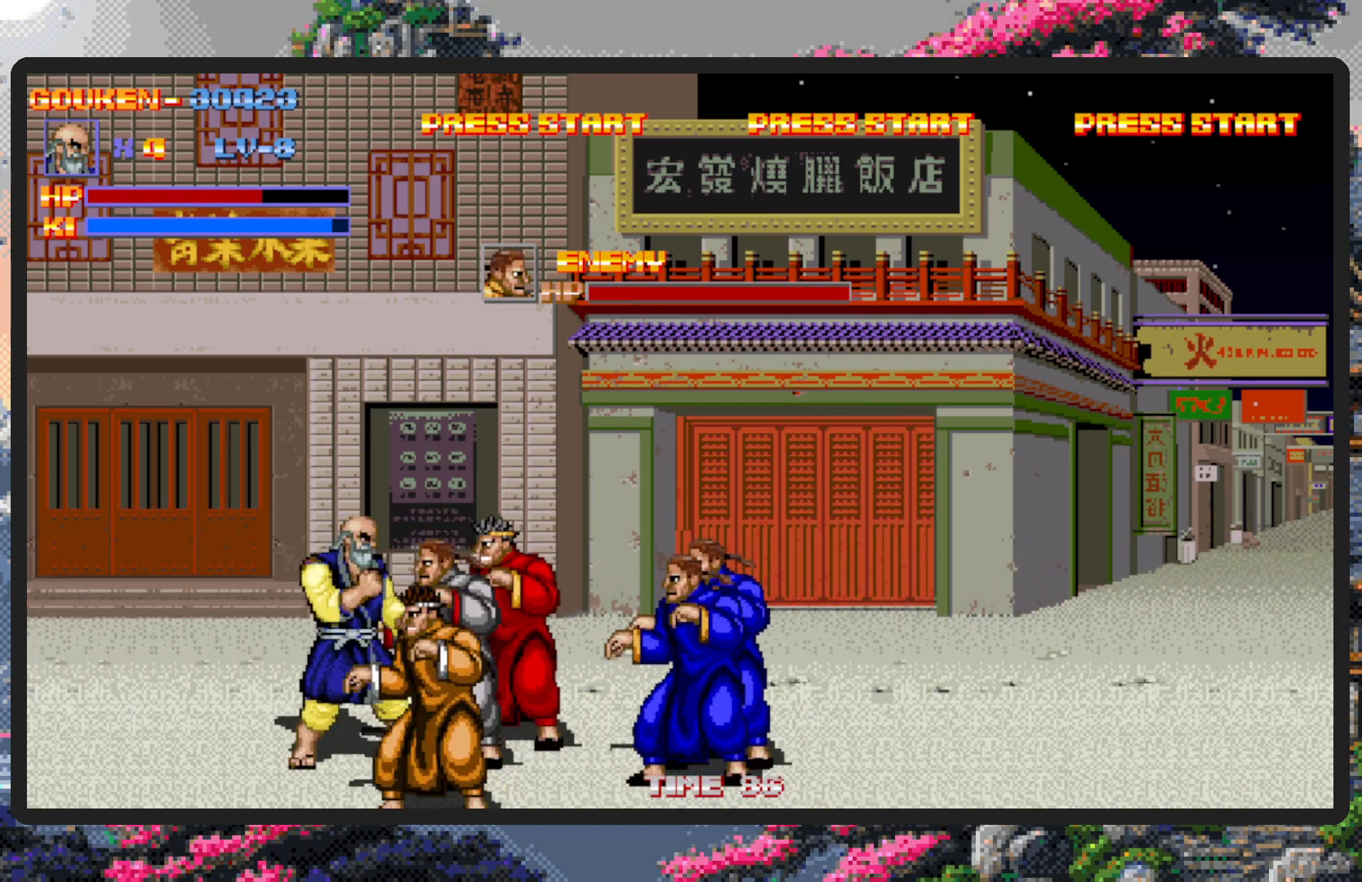
{"buttons": ["Y"], "events": [[33, "Y", "down"], [83, "DPAD_DOWN", "up"], [83, "Y", "up"], [117, "Y", "down"], [167, "Y", "up"], [217, "DPAD_RIGHT", "up"], [217, "Y", "down"], [250, "Y", "up"], [300, "Y", "down"], [350, "Y", "up"], [384, "Y", "down"], [434, "Y", "up"], [484, "Y", "down"]]}
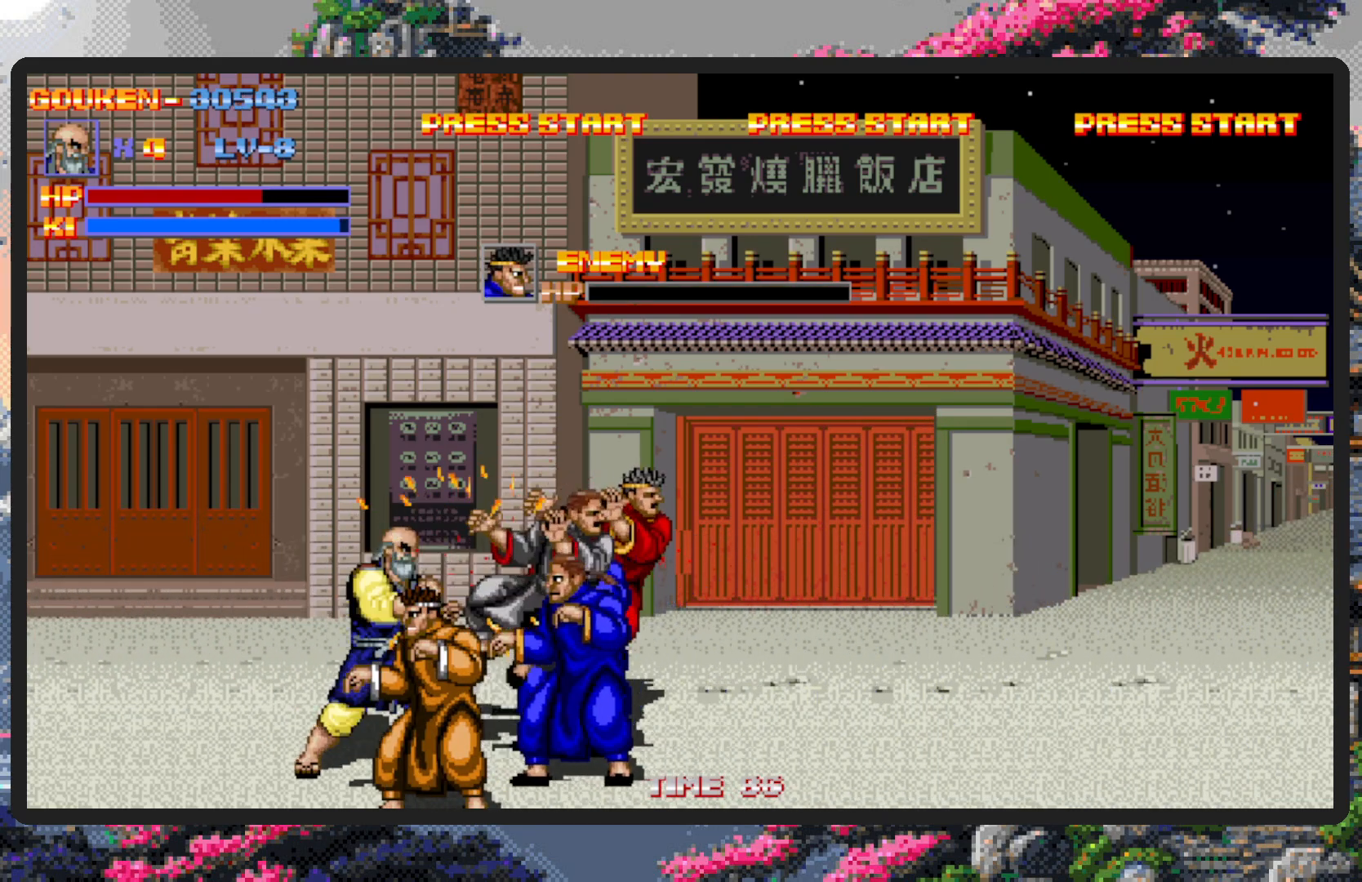
{"buttons": [], "events": [[34, "Y", "up"], [67, "Y", "down"], [117, "Y", "up"], [150, "Y", "down"], [201, "Y", "up"], [251, "Y", "down"], [284, "Y", "up"], [351, "Y", "down"], [384, "Y", "up"], [417, "Y", "down"], [467, "Y", "up"]]}
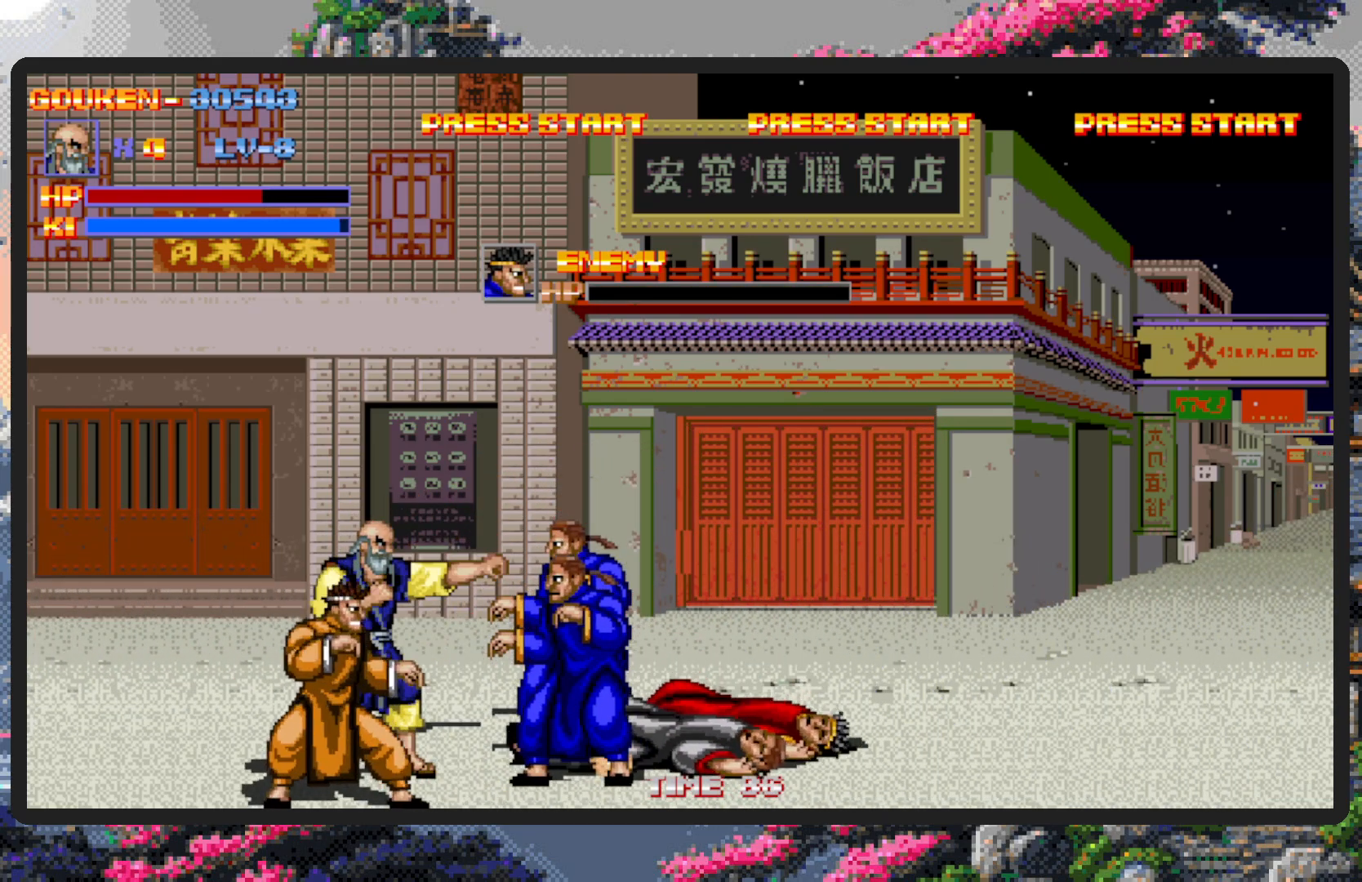
{"buttons": ["Y", "DPAD_DOWN", "DPAD_RIGHT"], "events": [[17, "DPAD_LEFT", "down"], [17, "Y", "down"], [33, "DPAD_DOWN", "down"], [33, "Y", "up"], [267, "DPAD_LEFT", "up"], [317, "DPAD_LEFT", "down"], [417, "Y", "down"], [450, "DPAD_LEFT", "up"], [450, "Y", "up"], [500, "DPAD_RIGHT", "down"], [500, "Y", "down"]]}
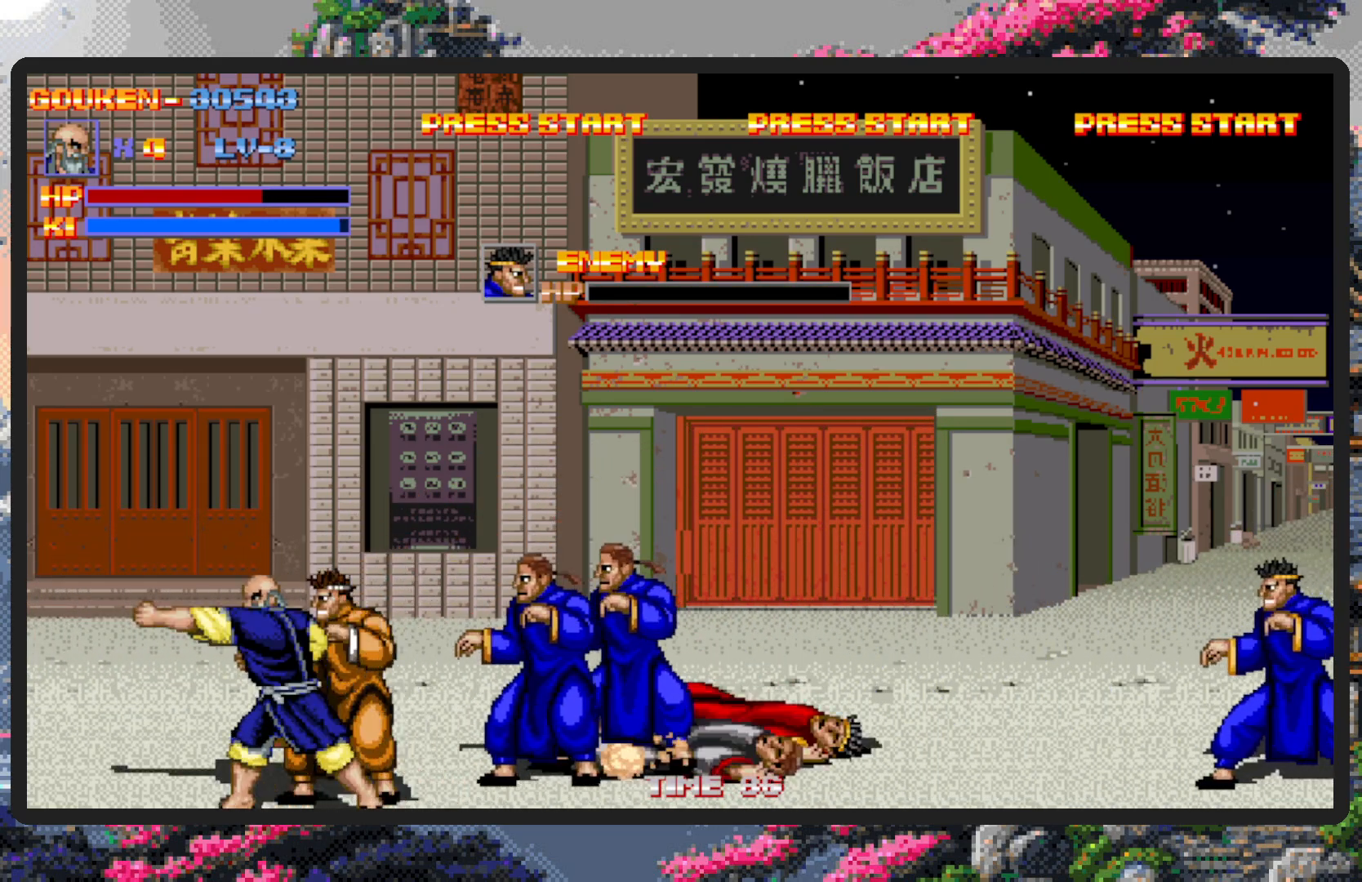
{"buttons": ["DPAD_RIGHT"], "events": [[34, "DPAD_DOWN", "up"], [50, "Y", "up"], [84, "DPAD_RIGHT", "up"], [100, "Y", "down"], [150, "Y", "up"], [184, "Y", "down"], [234, "Y", "up"], [284, "Y", "down"], [317, "Y", "up"], [334, "DPAD_RIGHT", "down"]]}
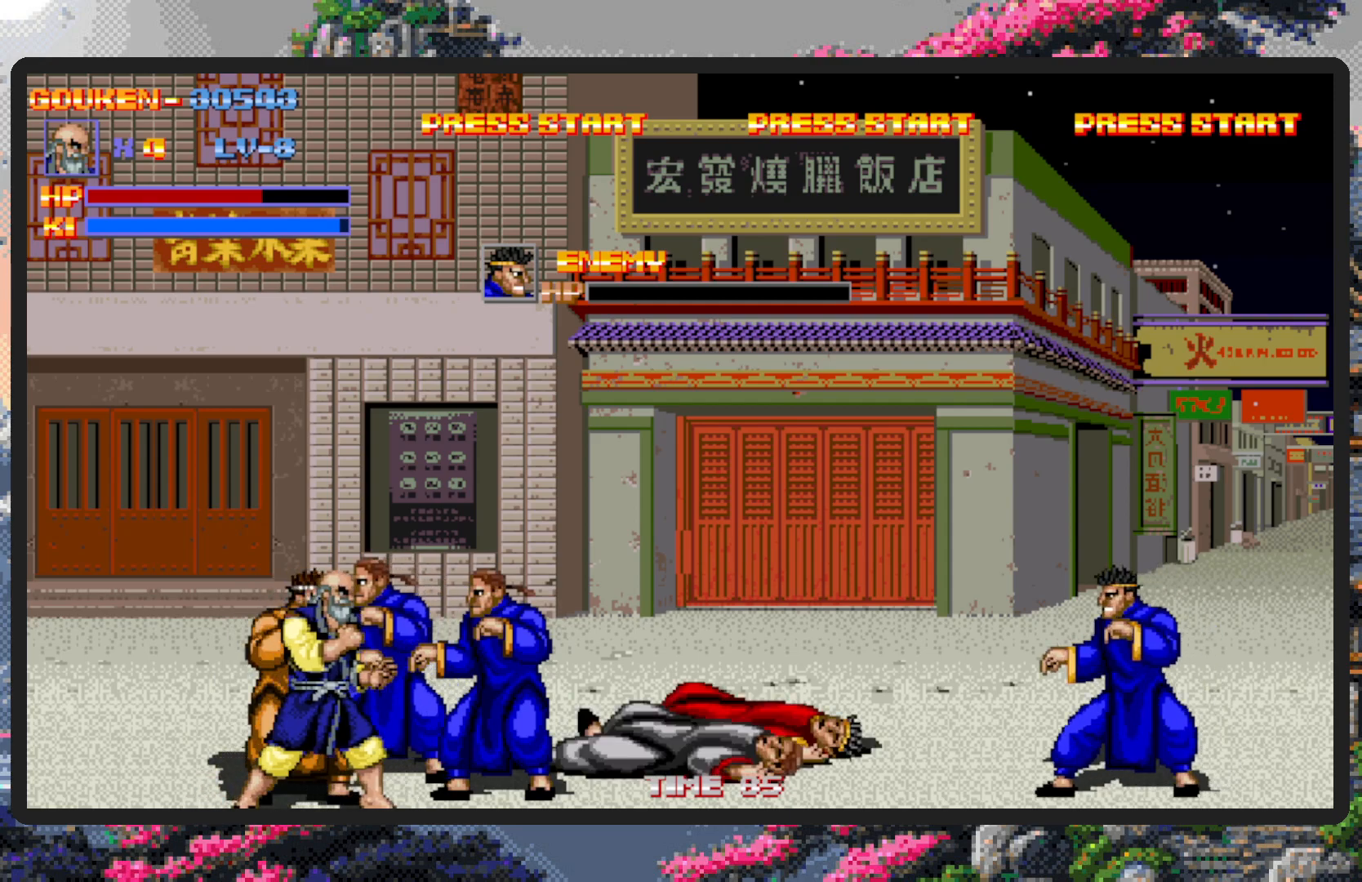
{"buttons": [], "events": [[83, "Y", "down"], [133, "Y", "up"], [167, "Y", "down"], [183, "DPAD_RIGHT", "up"], [217, "Y", "up"], [267, "Y", "down"], [317, "Y", "up"], [350, "Y", "down"], [400, "Y", "up"], [450, "Y", "down"], [484, "Y", "up"]]}
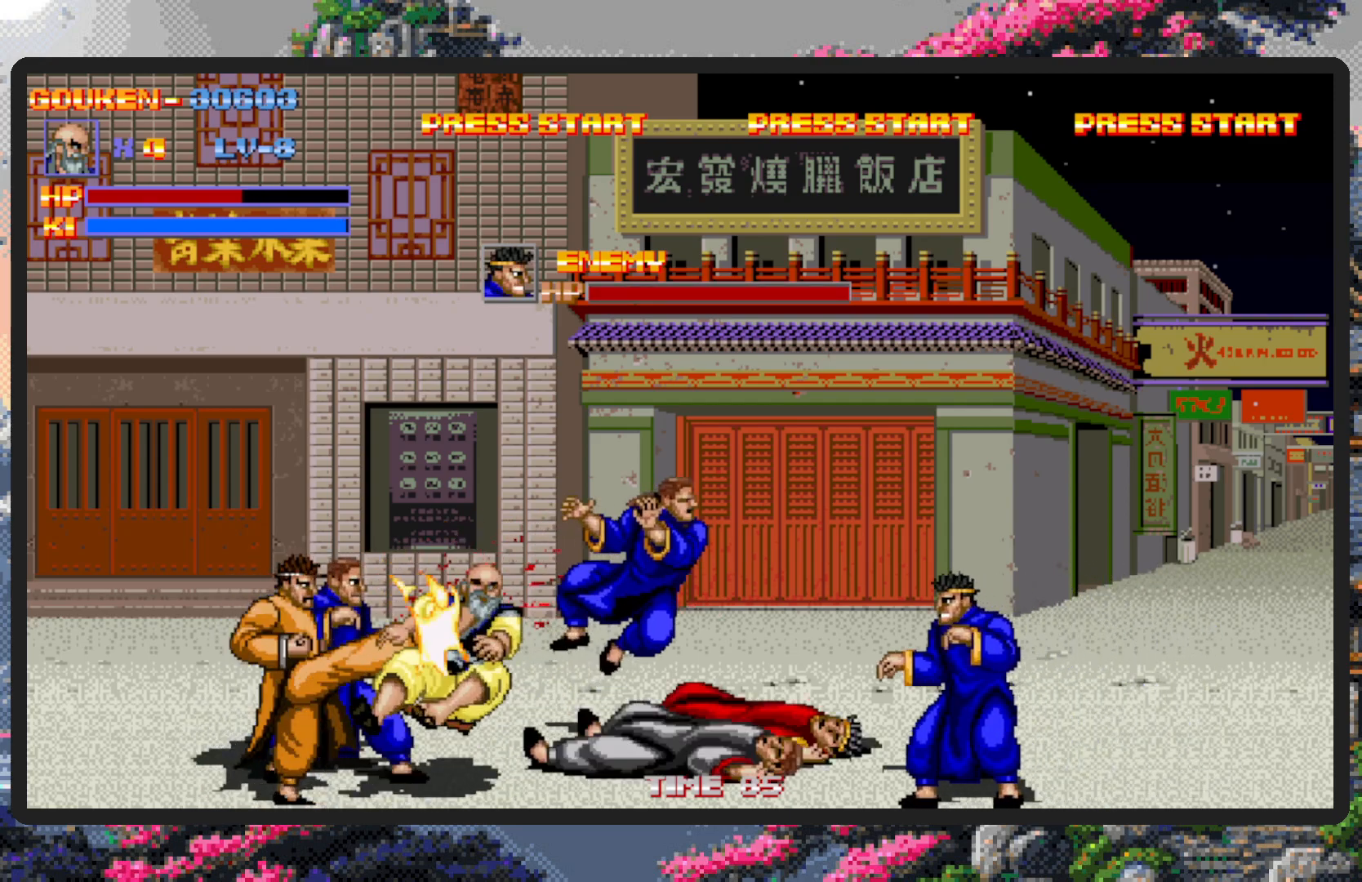
{"buttons": ["DPAD_RIGHT"], "events": [[34, "Y", "down"], [67, "Y", "up"], [134, "Y", "down"], [167, "Y", "up"], [384, "DPAD_RIGHT", "down"]]}
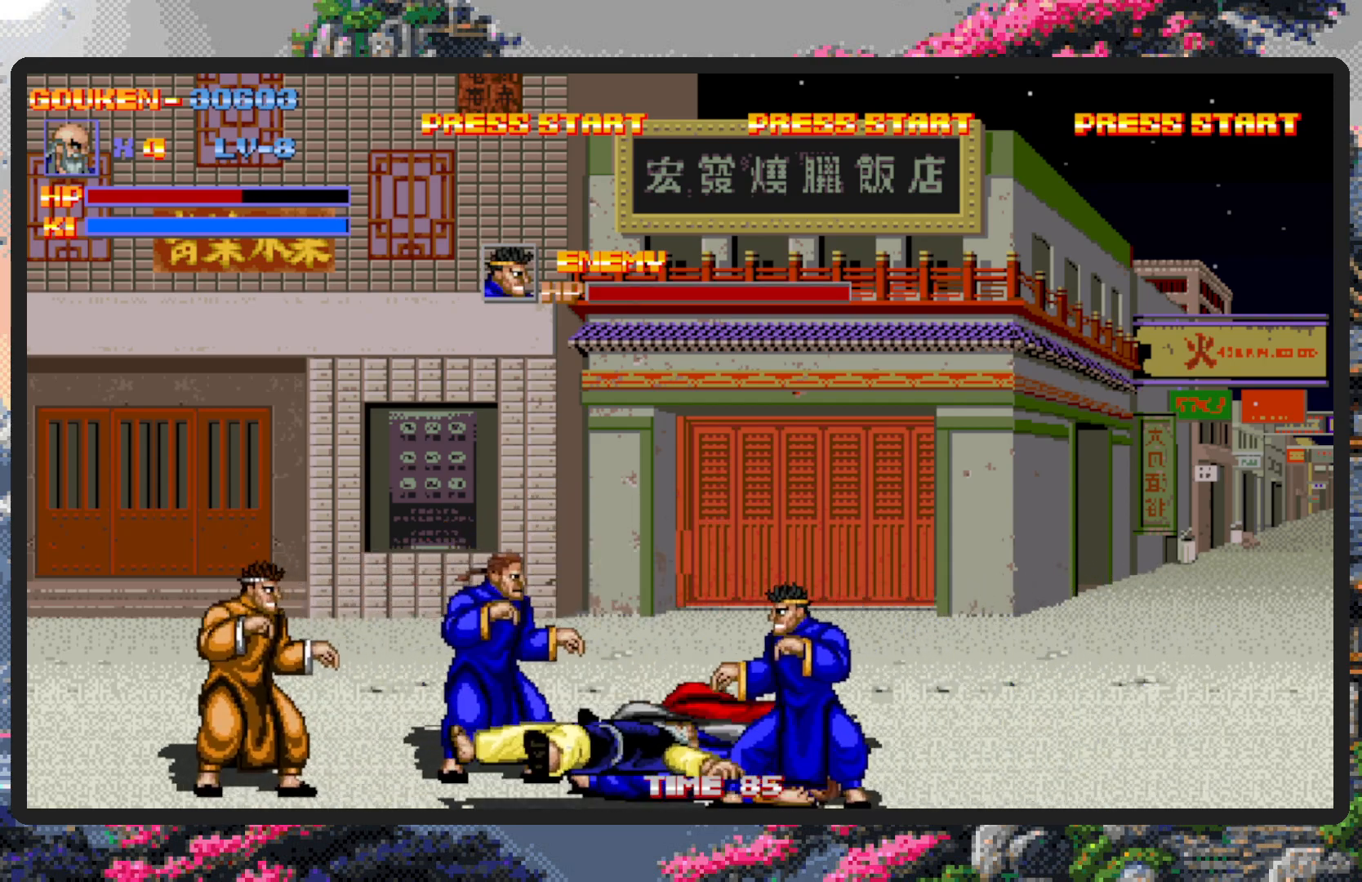
{"buttons": ["DPAD_RIGHT"], "events": []}
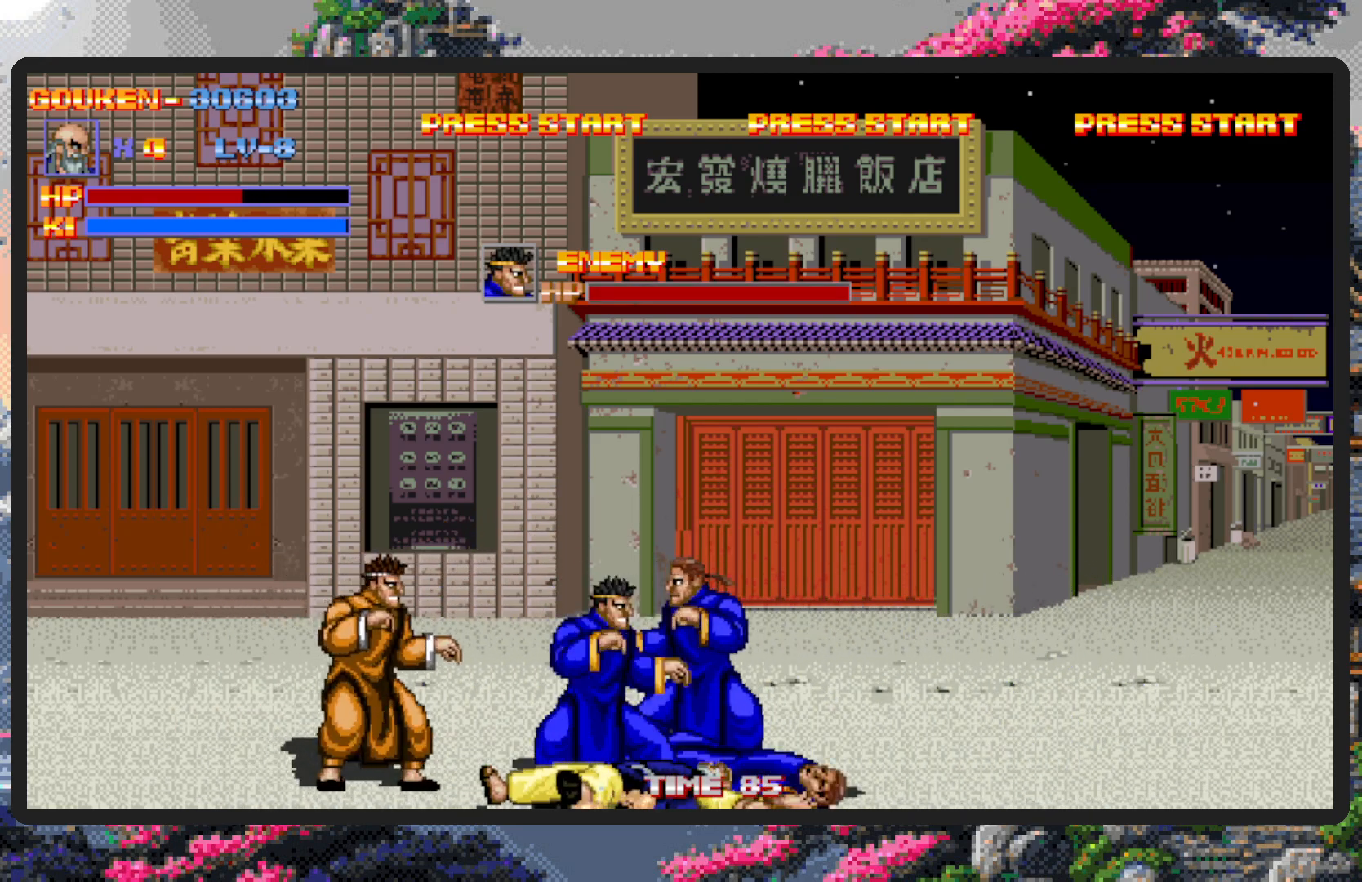
{"buttons": ["DPAD_RIGHT"], "events": []}
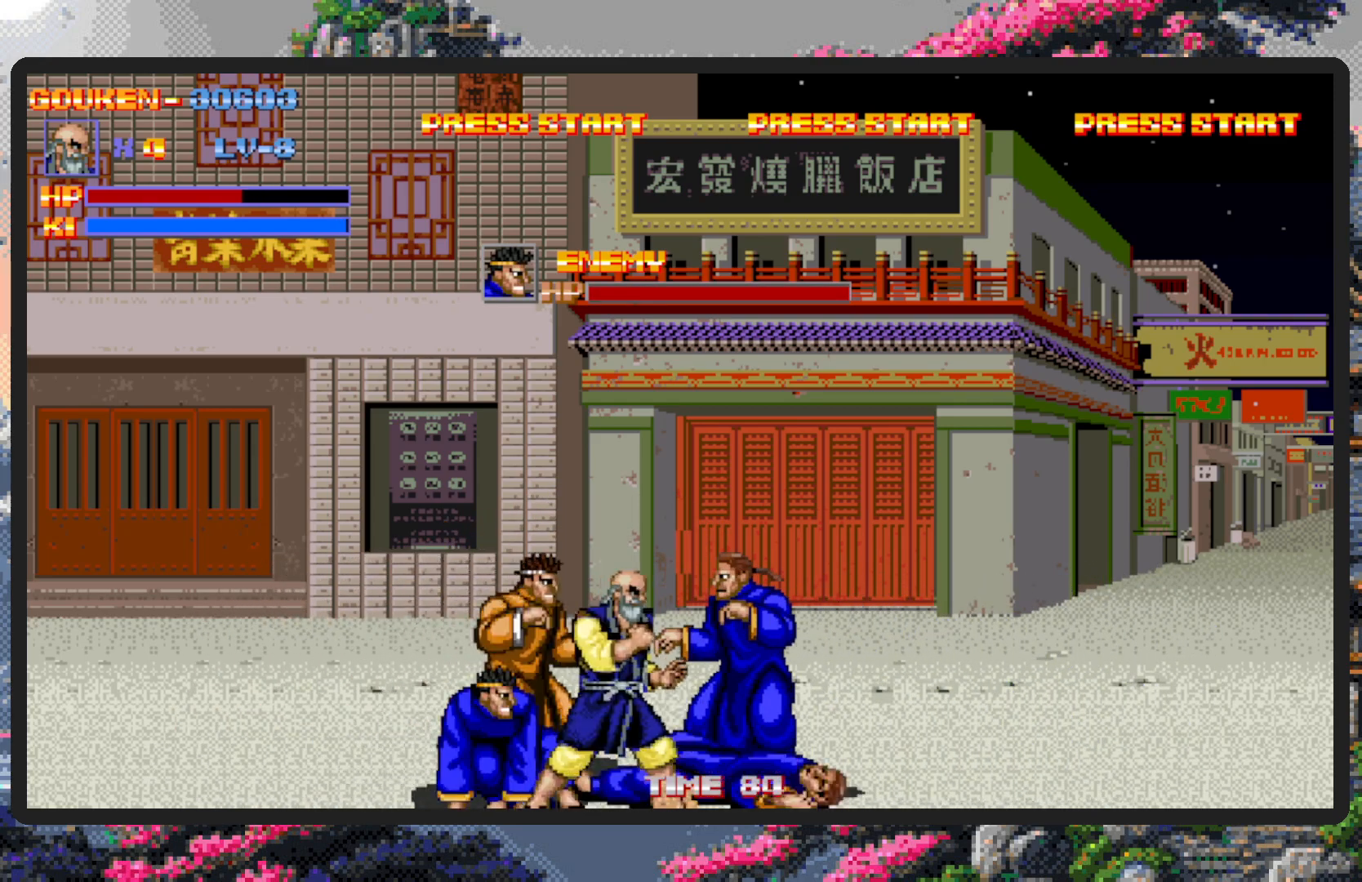
{"buttons": ["Y", "DPAD_LEFT"], "events": [[384, "DPAD_RIGHT", "up"], [384, "DPAD_UP", "down"], [417, "DPAD_LEFT", "down"], [450, "DPAD_UP", "up"], [484, "Y", "down"]]}
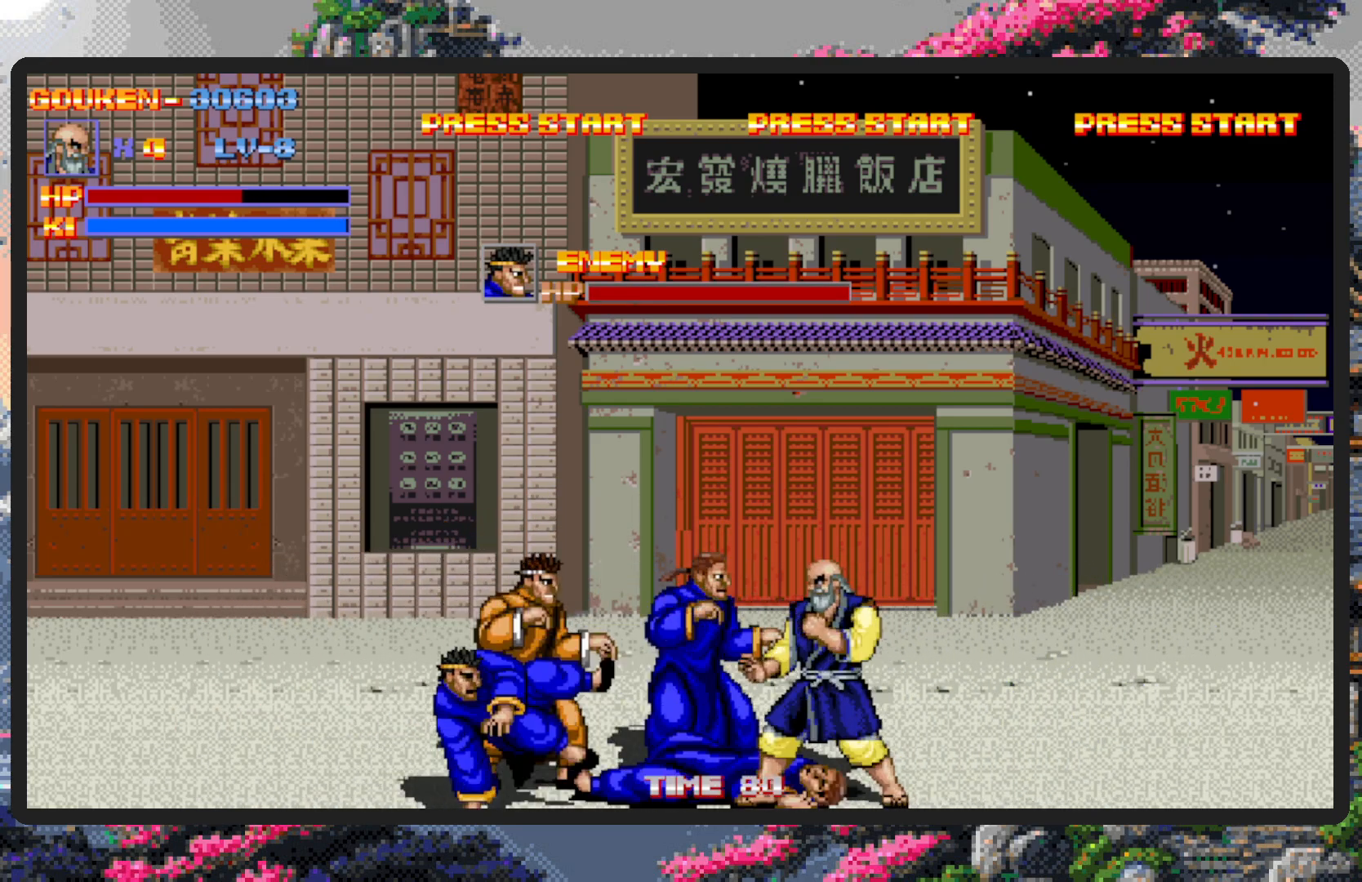
{"buttons": [], "events": [[34, "Y", "up"], [67, "Y", "down"], [117, "Y", "up"], [167, "Y", "down"], [201, "DPAD_LEFT", "up"], [201, "Y", "up"], [251, "Y", "down"], [301, "Y", "up"], [351, "Y", "down"], [384, "Y", "up"], [434, "Y", "down"], [484, "Y", "up"]]}
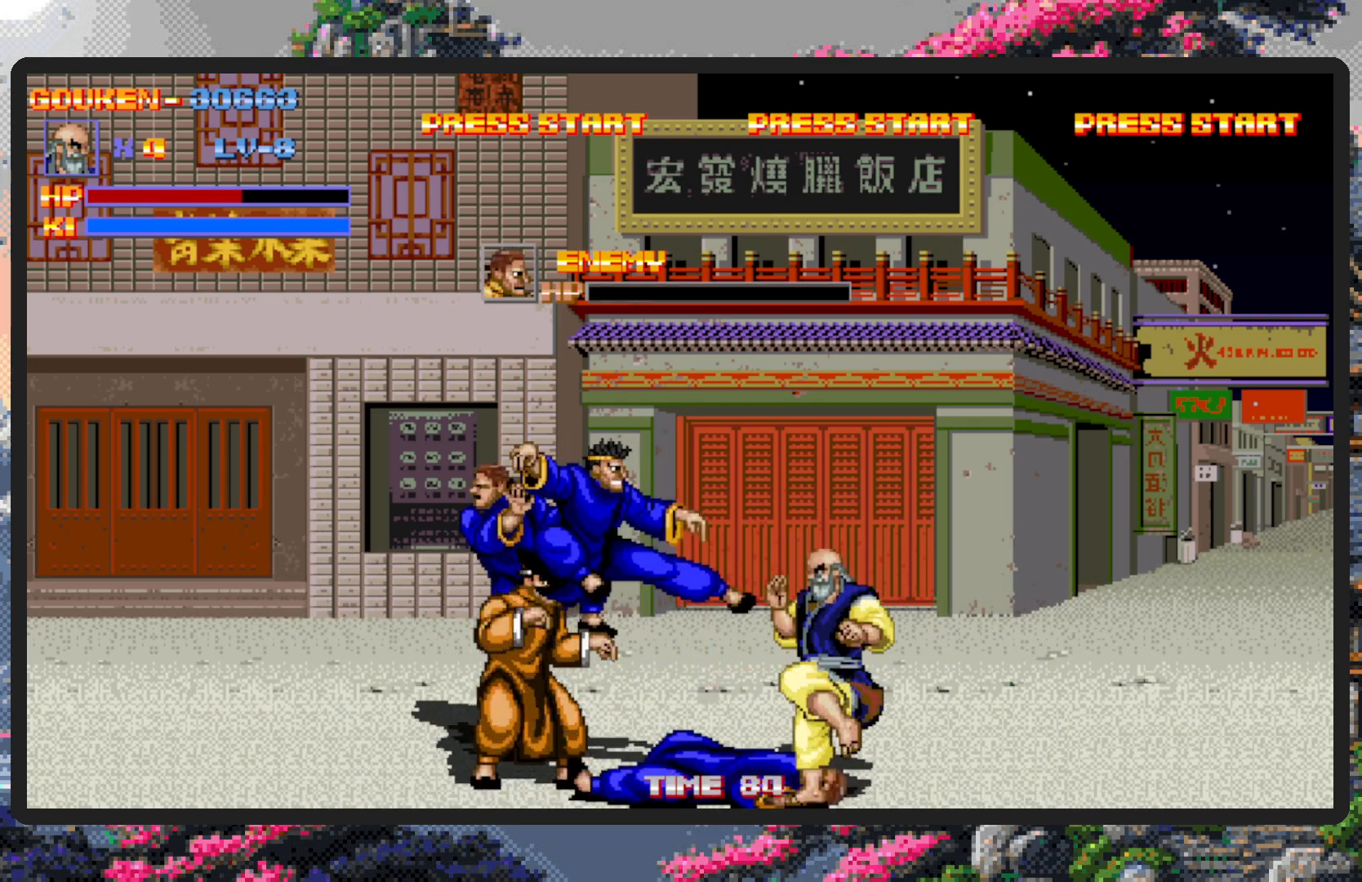
{"buttons": ["Y"], "events": [[17, "Y", "down"], [67, "Y", "up"], [117, "Y", "down"], [167, "Y", "up"], [200, "Y", "down"], [250, "Y", "up"], [283, "Y", "down"], [333, "Y", "up"], [384, "Y", "down"], [417, "Y", "up"], [467, "Y", "down"]]}
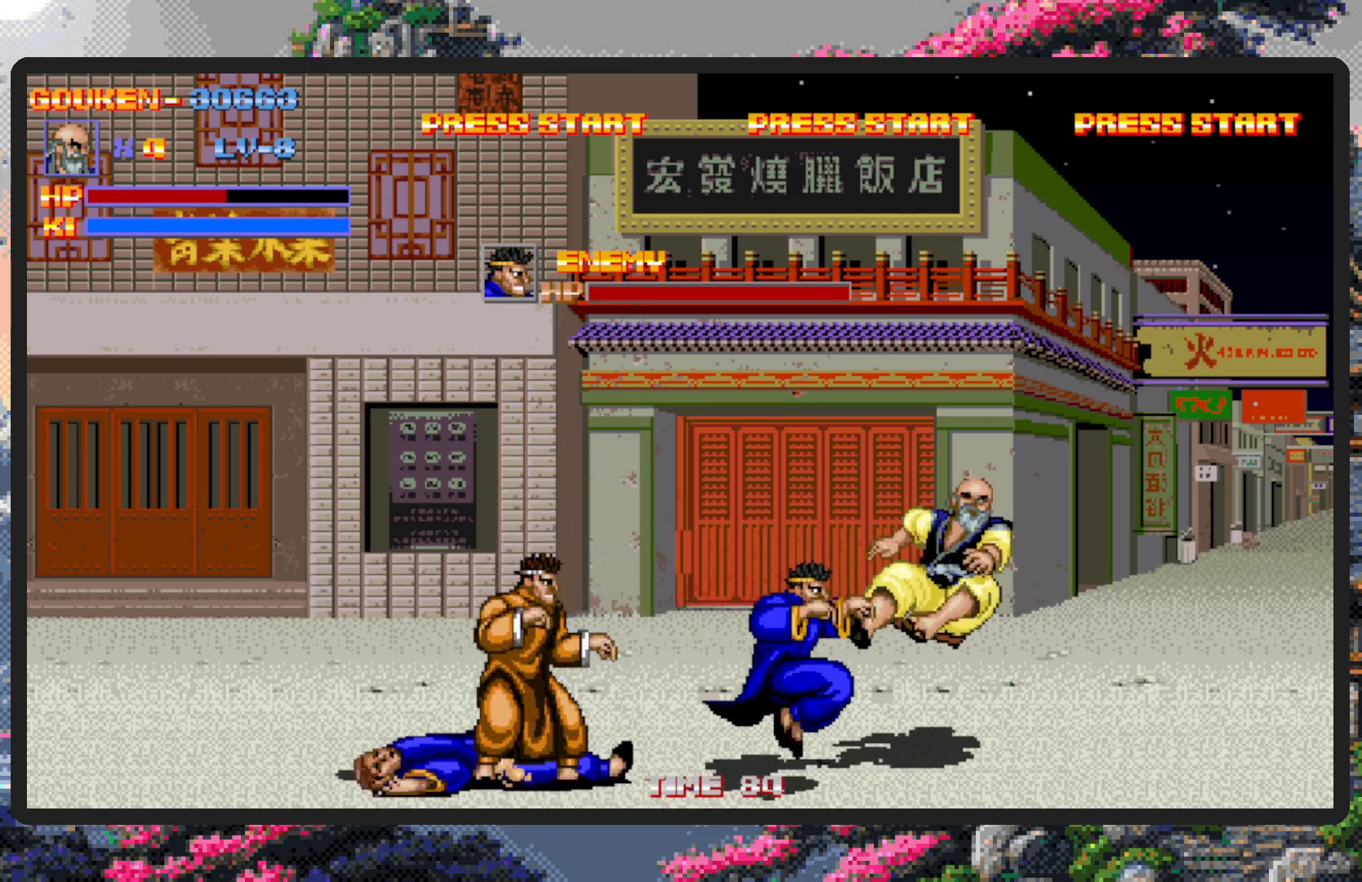
{"buttons": ["DPAD_LEFT"], "events": [[17, "Y", "up"], [50, "Y", "down"], [100, "Y", "up"], [267, "DPAD_LEFT", "down"]]}
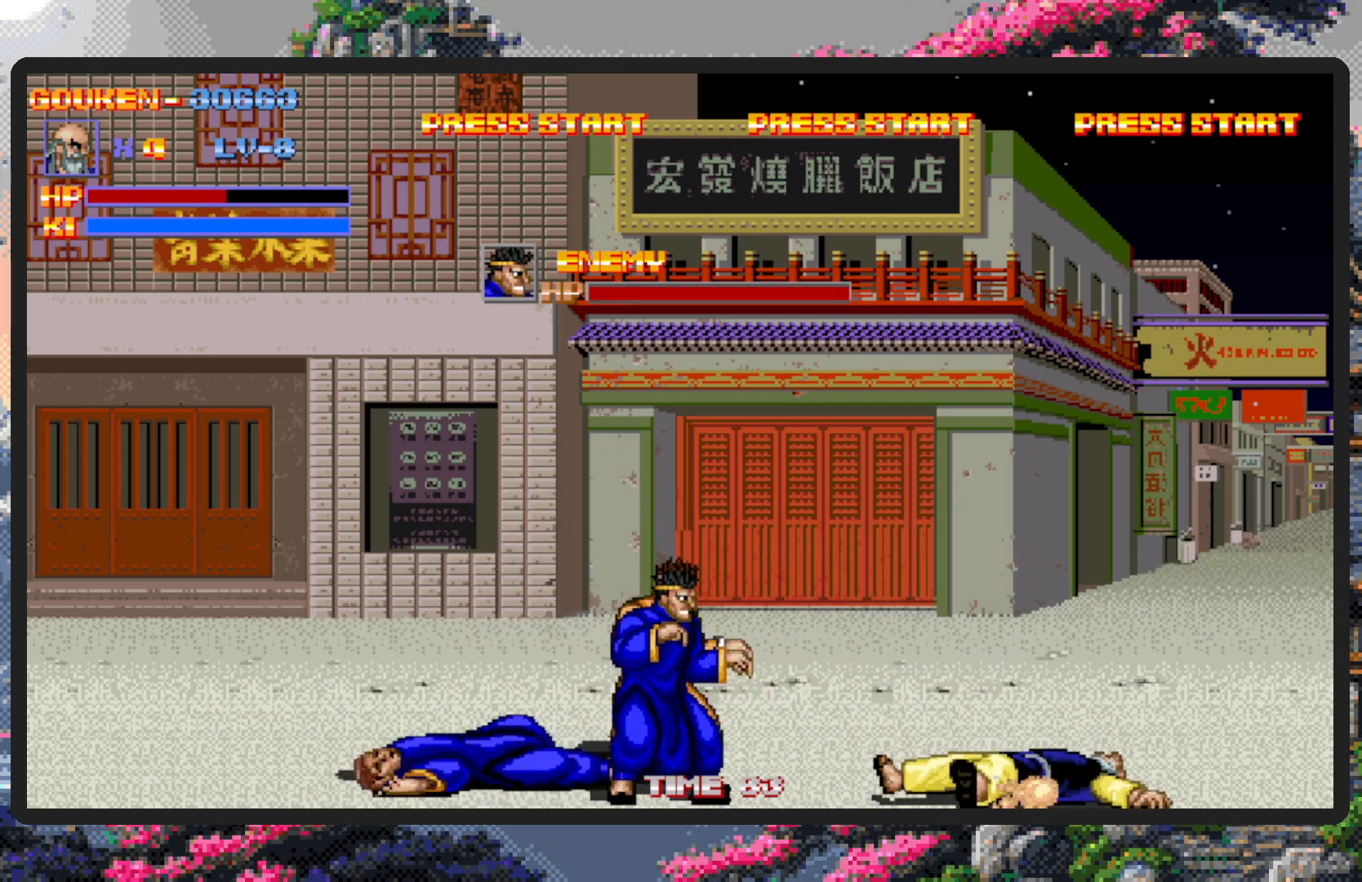
{"buttons": ["DPAD_UP", "DPAD_LEFT"], "events": [[100, "DPAD_UP", "down"], [133, "DPAD_LEFT", "up"], [217, "DPAD_LEFT", "down"]]}
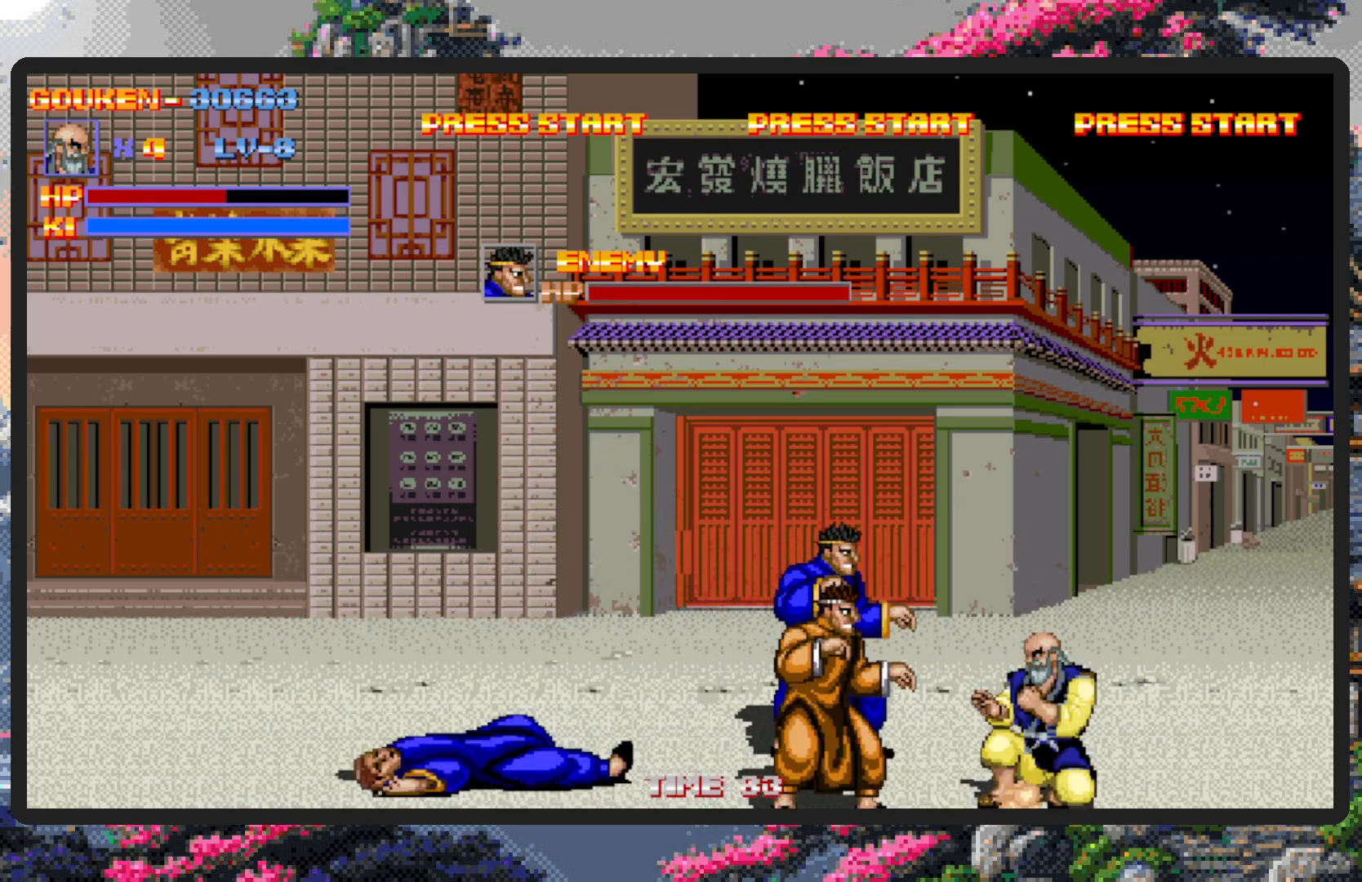
{"buttons": ["Y"], "events": [[67, "DPAD_UP", "up"], [117, "DPAD_DOWN", "down"], [117, "Y", "down"], [150, "Y", "up"], [201, "Y", "down"], [251, "Y", "up"], [284, "Y", "down"], [317, "DPAD_DOWN", "up"], [334, "DPAD_LEFT", "up"], [334, "Y", "up"], [384, "Y", "down"], [434, "Y", "up"], [467, "Y", "down"]]}
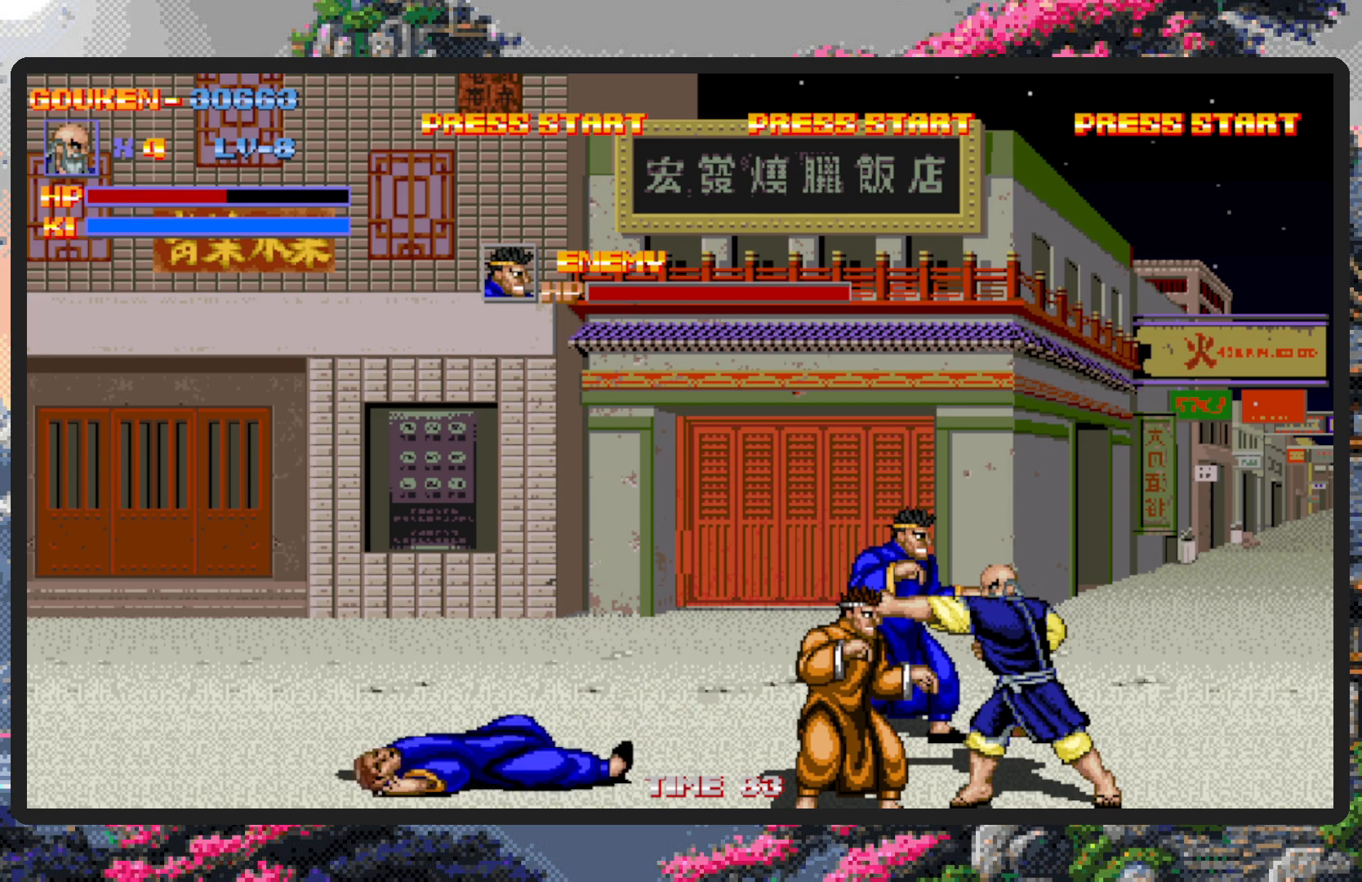
{"buttons": [], "events": [[17, "DPAD_LEFT", "down"], [17, "Y", "up"], [50, "DPAD_DOWN", "down"], [50, "Y", "down"], [117, "Y", "up"], [367, "Y", "down"], [417, "Y", "up"], [467, "Y", "down"], [484, "DPAD_DOWN", "up"], [484, "DPAD_LEFT", "up"], [500, "Y", "up"]]}
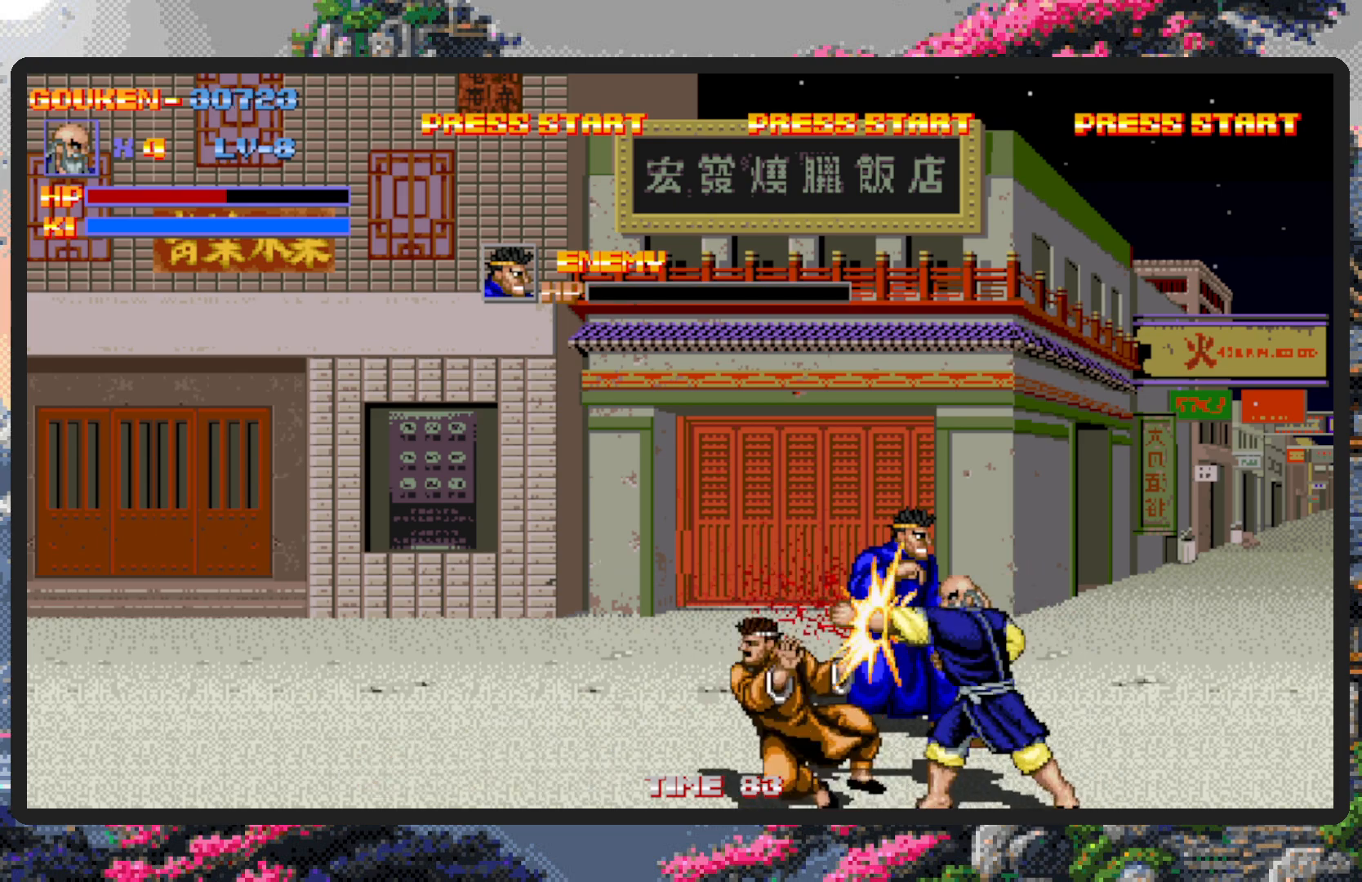
{"buttons": ["DPAD_RIGHT"], "events": [[67, "Y", "down"], [100, "Y", "up"], [134, "Y", "down"], [184, "Y", "up"], [234, "Y", "down"], [267, "Y", "up"], [317, "Y", "down"], [367, "Y", "up"], [501, "DPAD_RIGHT", "down"]]}
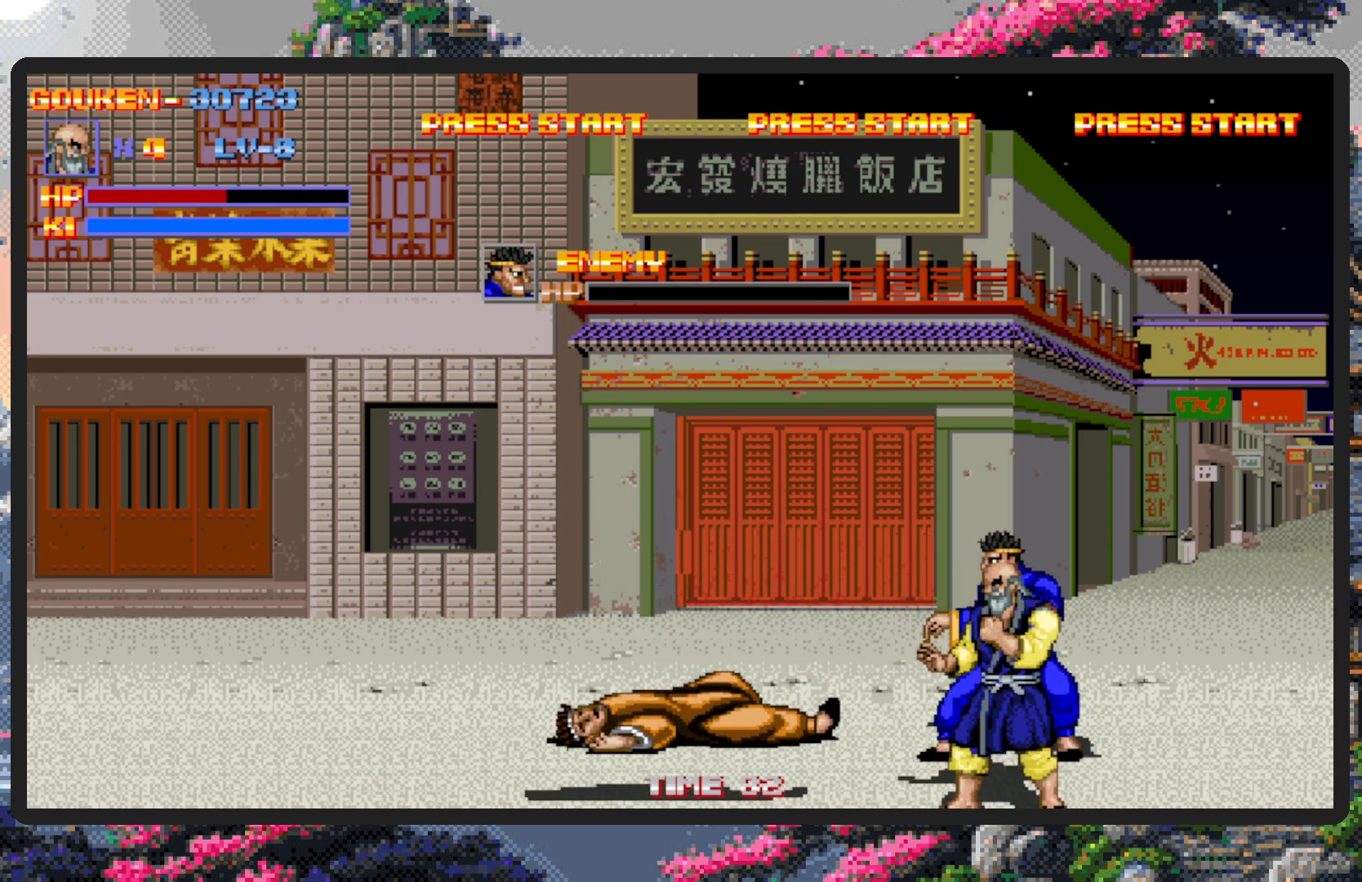
{"buttons": ["DPAD_RIGHT"]}
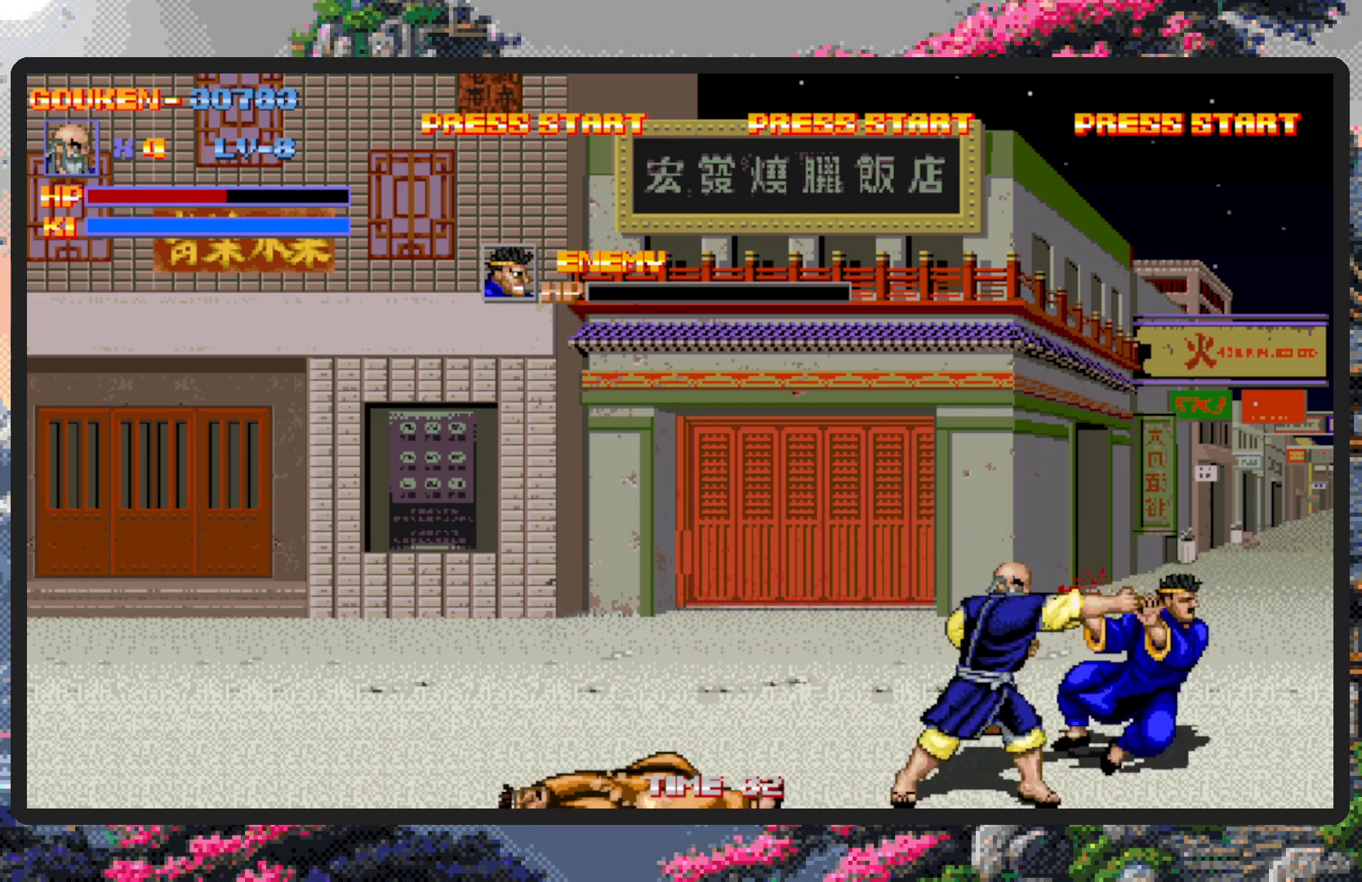
{"buttons": ["DPAD_LEFT"], "events": [[34, "Y", "down"], [84, "Y", "up"], [117, "Y", "down"], [134, "DPAD_RIGHT", "up"], [167, "DPAD_UP", "down"], [167, "Y", "up"], [217, "Y", "down"], [251, "DPAD_UP", "up"], [251, "Y", "up"], [284, "DPAD_UP", "down"], [351, "DPAD_UP", "up"], [434, "DPAD_UP", "down"], [451, "DPAD_LEFT", "down"], [451, "DPAD_UP", "up"]]}
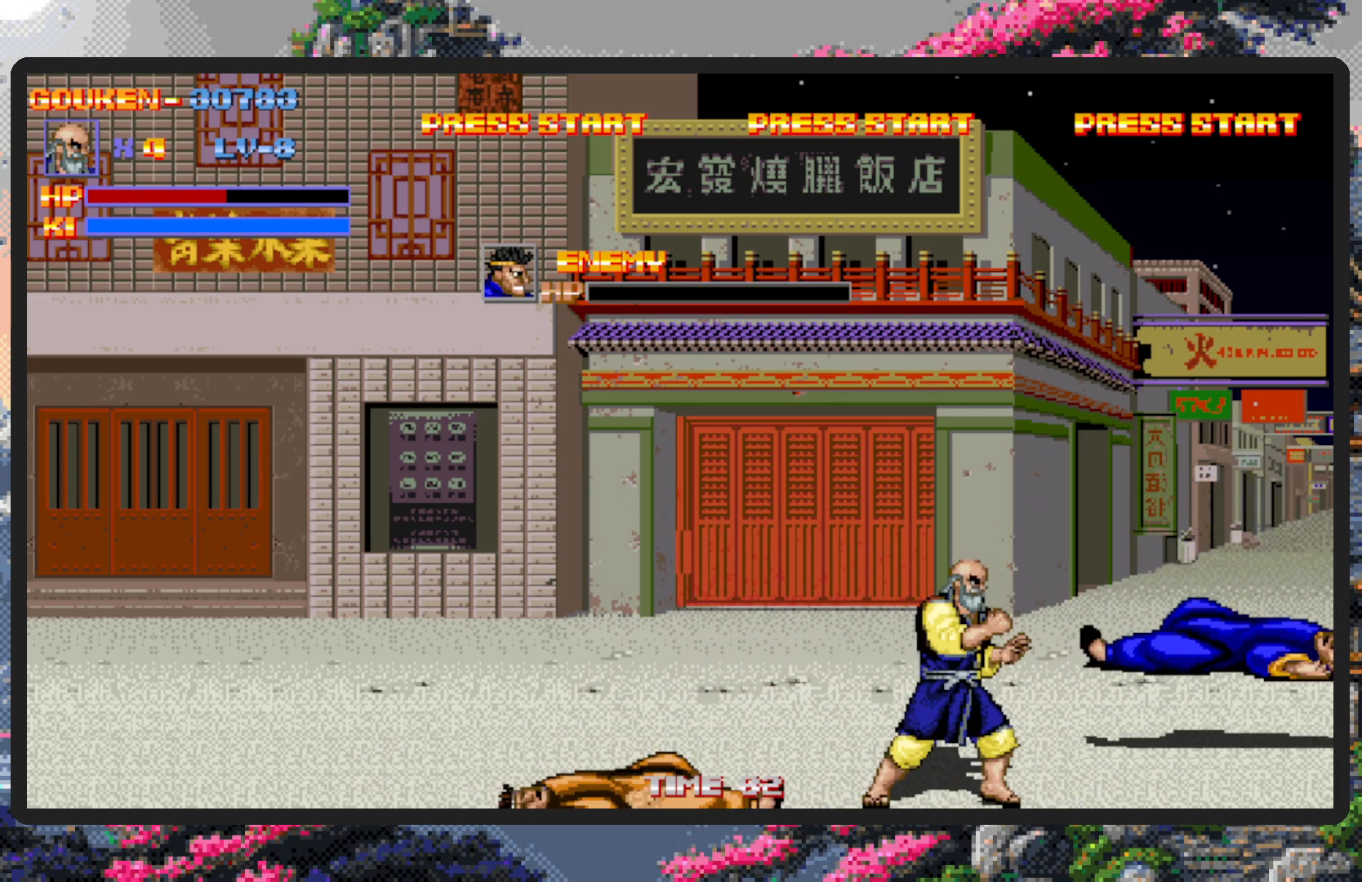
{"buttons": ["DPAD_UP", "DPAD_LEFT"], "events": [[83, "DPAD_UP", "down"]]}
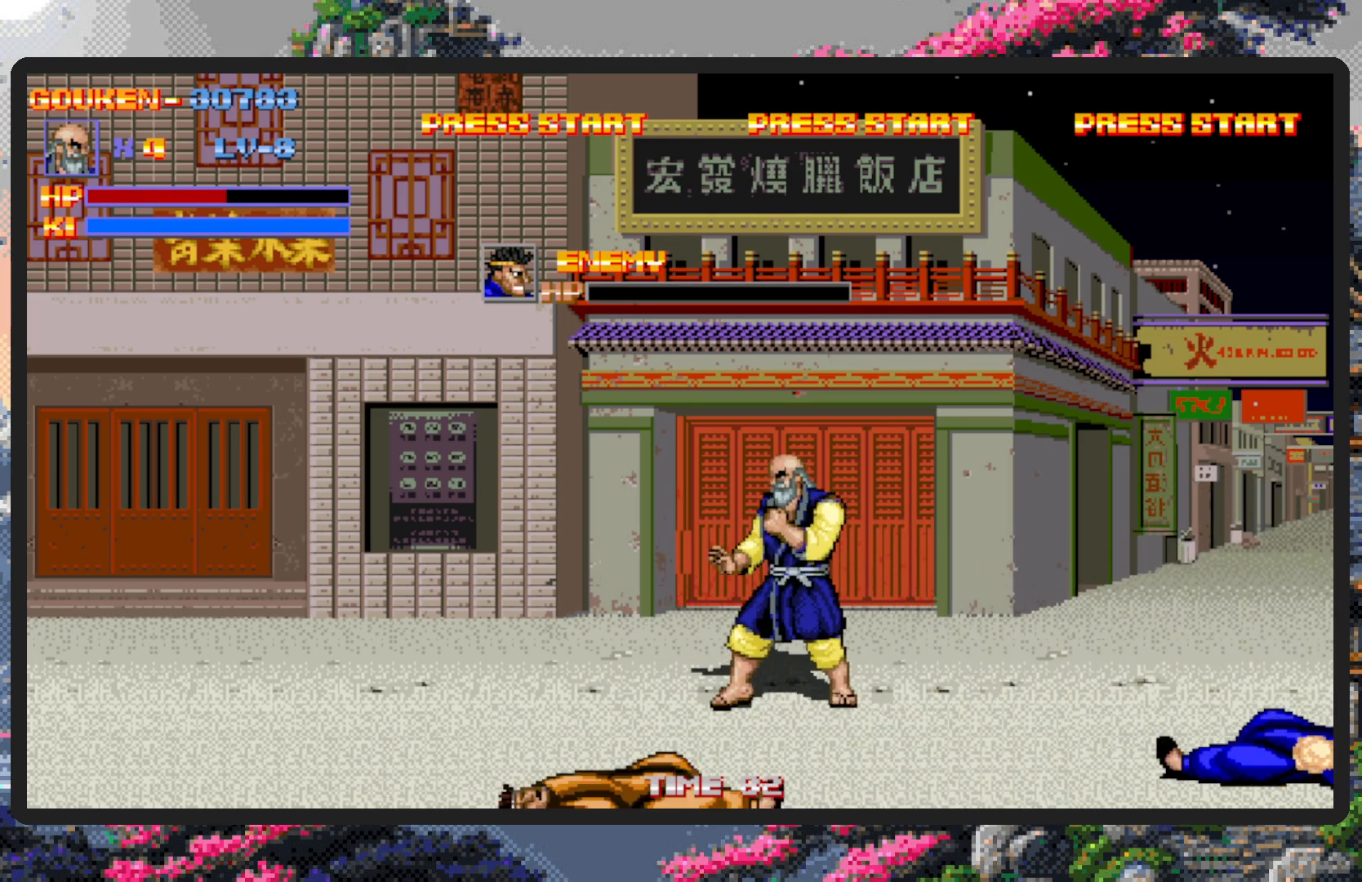
{"buttons": ["DPAD_DOWN", "DPAD_LEFT"], "events": [[284, "DPAD_UP", "up"], [467, "DPAD_DOWN", "down"]]}
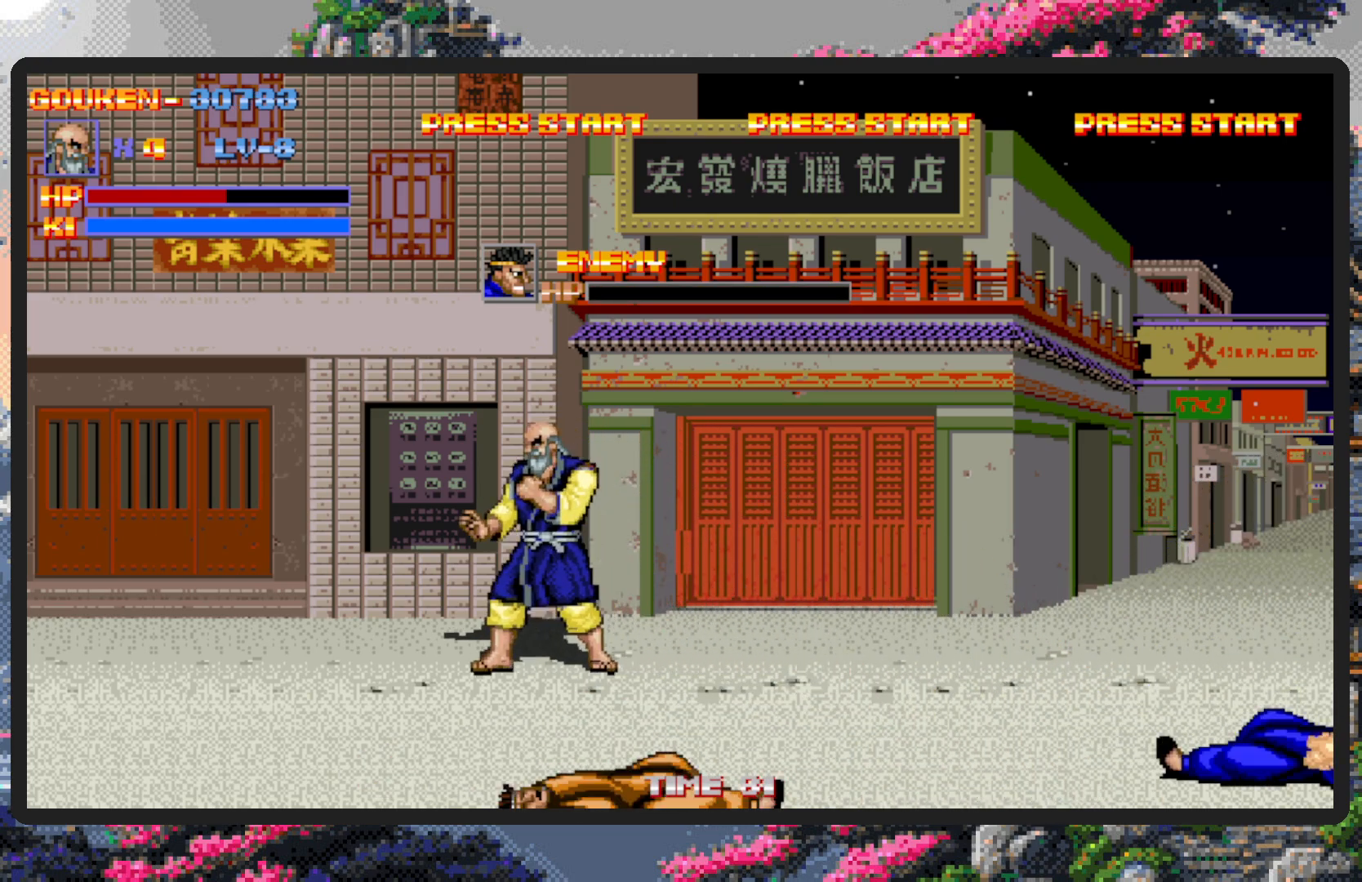
{"buttons": ["DPAD_RIGHT"], "events": [[334, "DPAD_LEFT", "up"], [400, "DPAD_DOWN", "up"], [400, "DPAD_RIGHT", "down"]]}
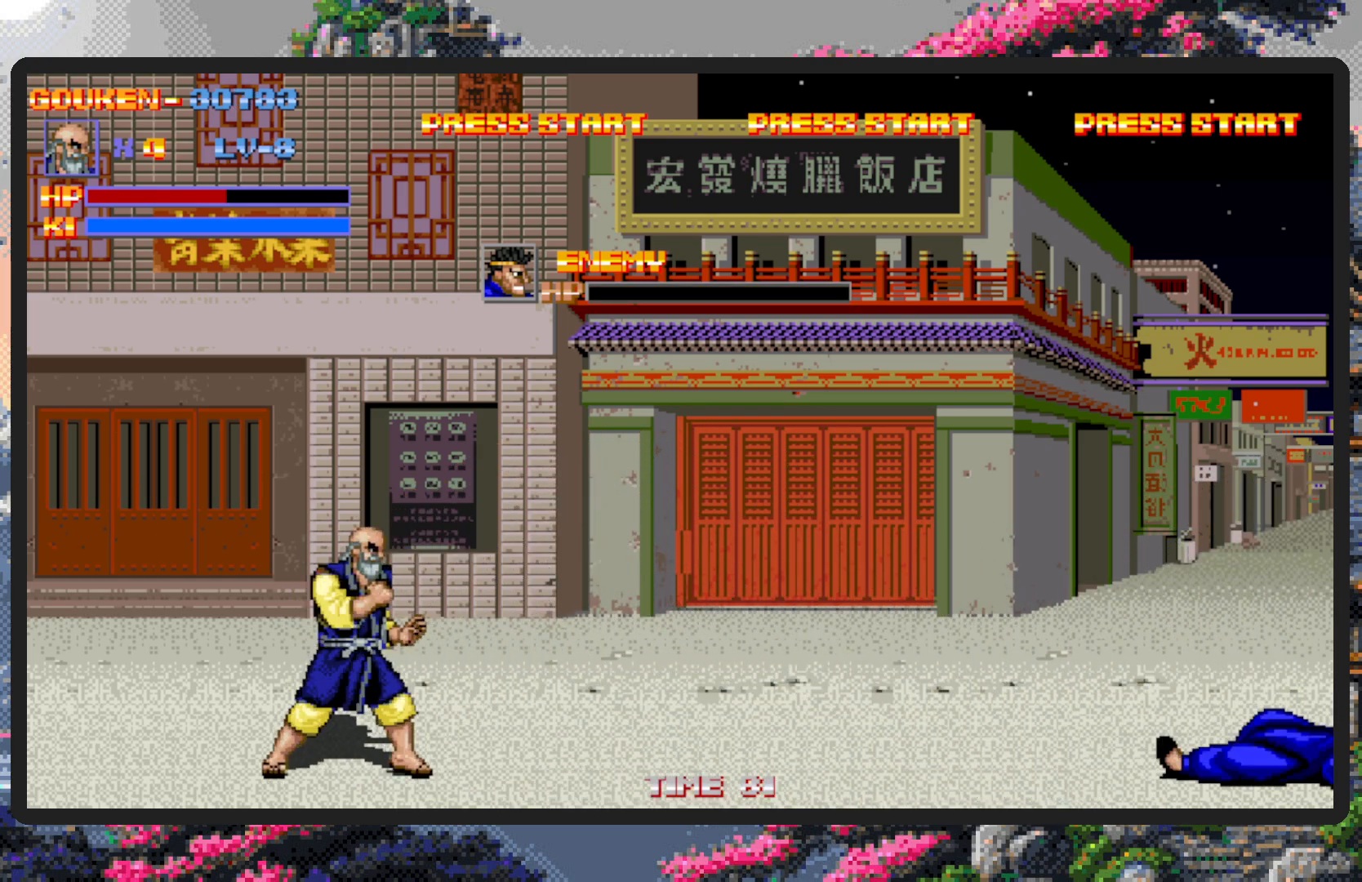
{"buttons": ["DPAD_RIGHT"], "events": [[184, "DPAD_RIGHT", "up"], [451, "DPAD_RIGHT", "down"]]}
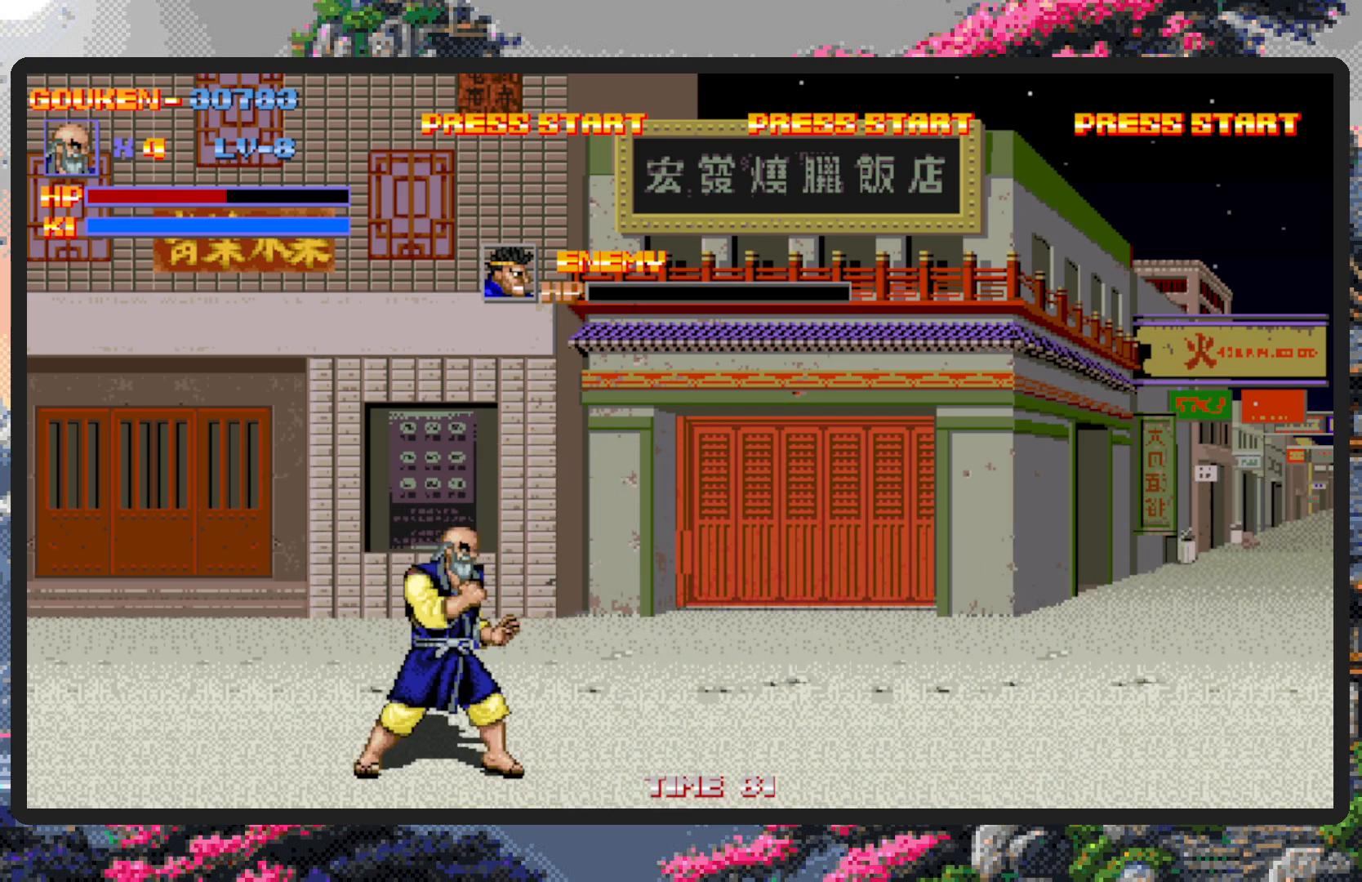
{"buttons": ["DPAD_RIGHT"], "events": []}
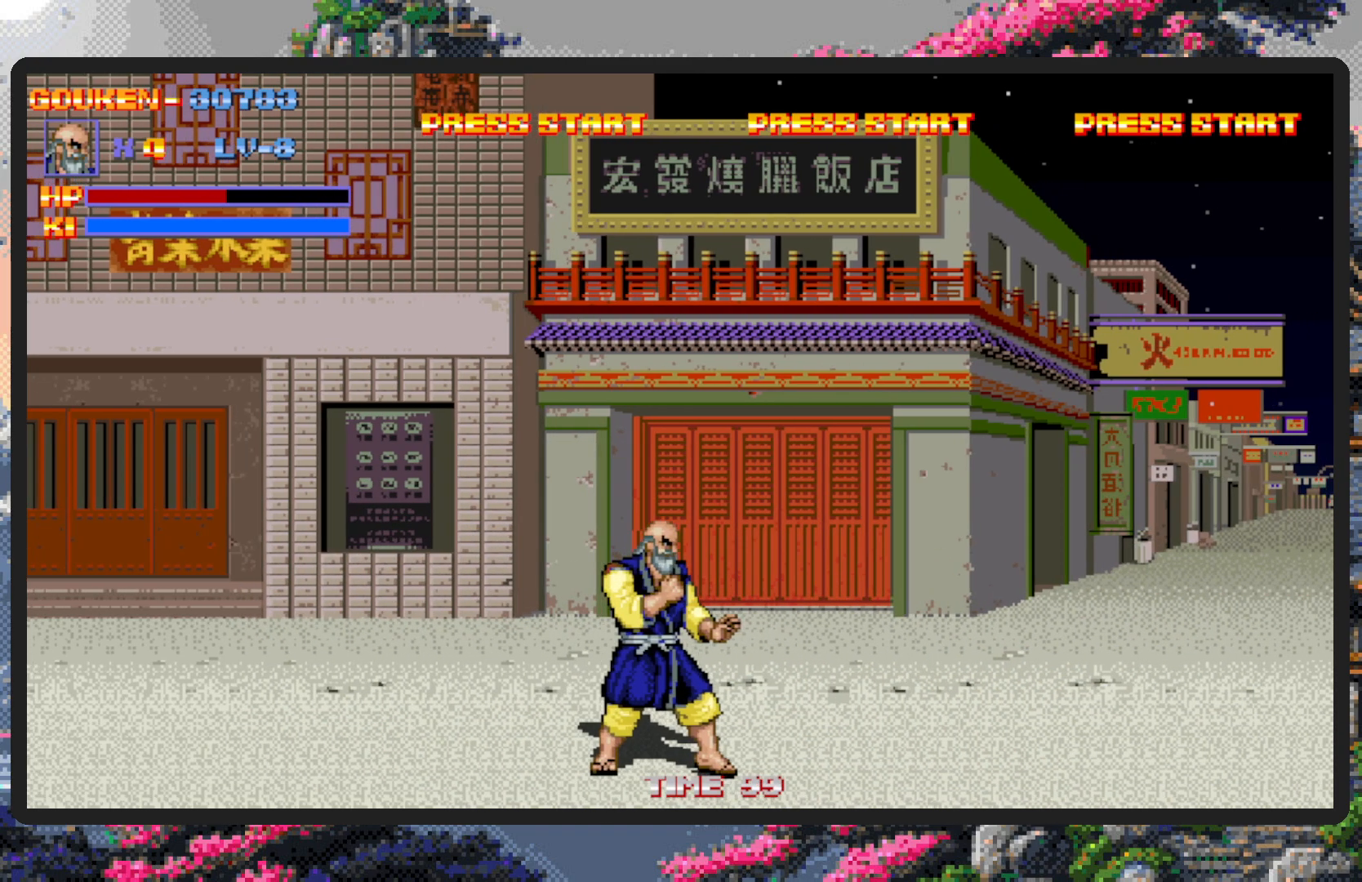
{"buttons": ["DPAD_RIGHT"], "events": []}
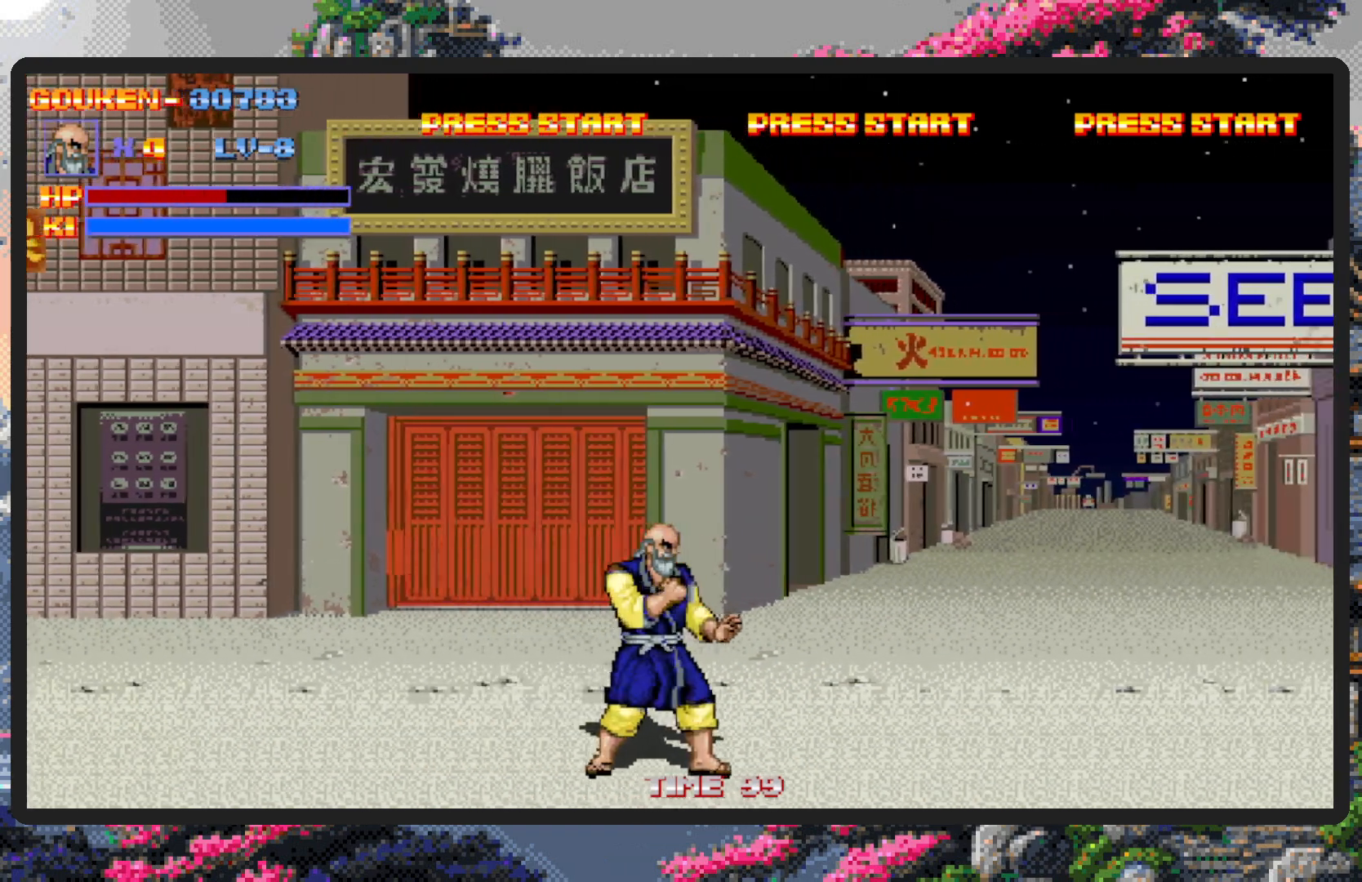
{"buttons": ["DPAD_RIGHT"], "events": []}
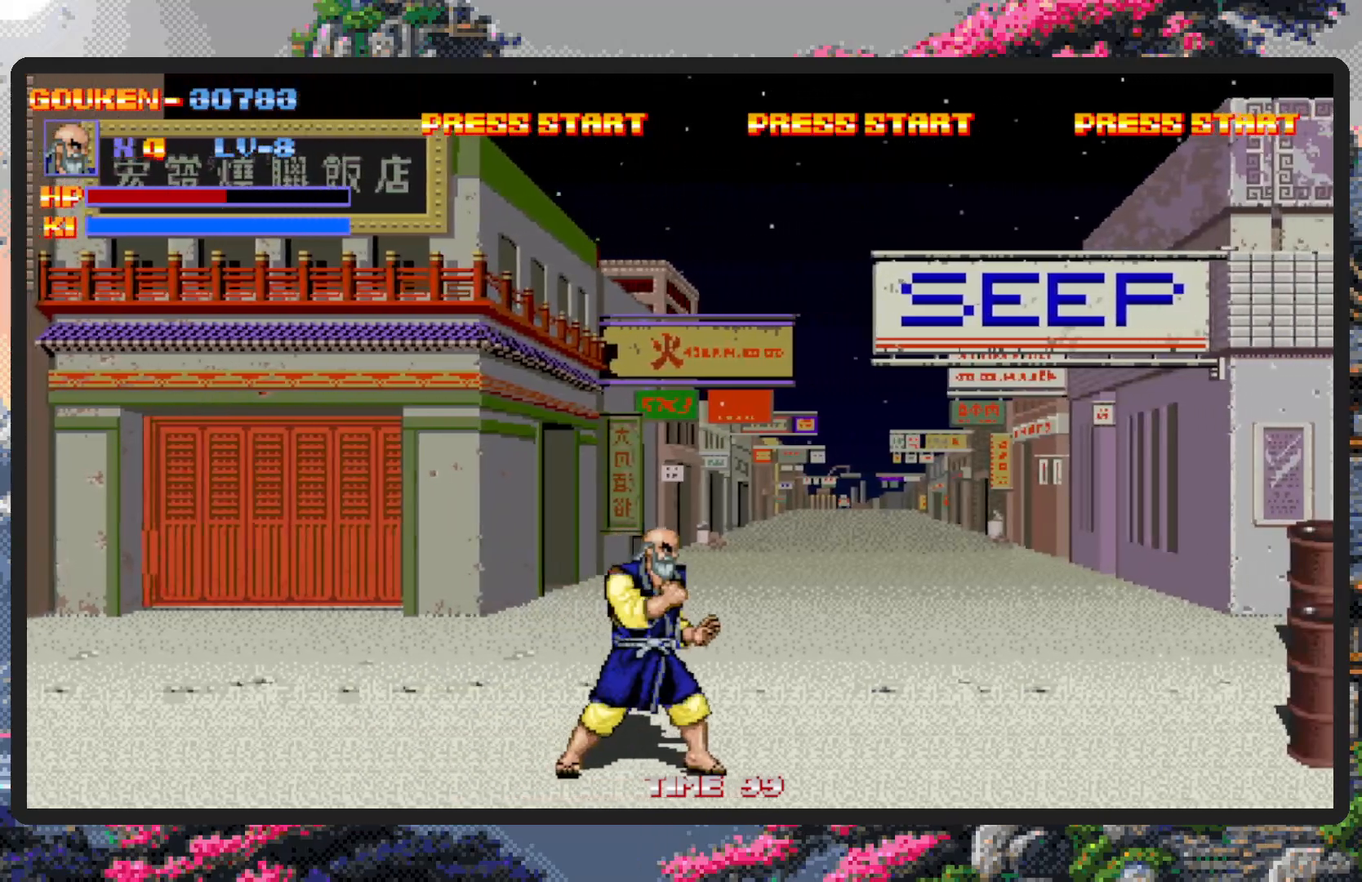
{"buttons": ["DPAD_RIGHT"], "events": []}
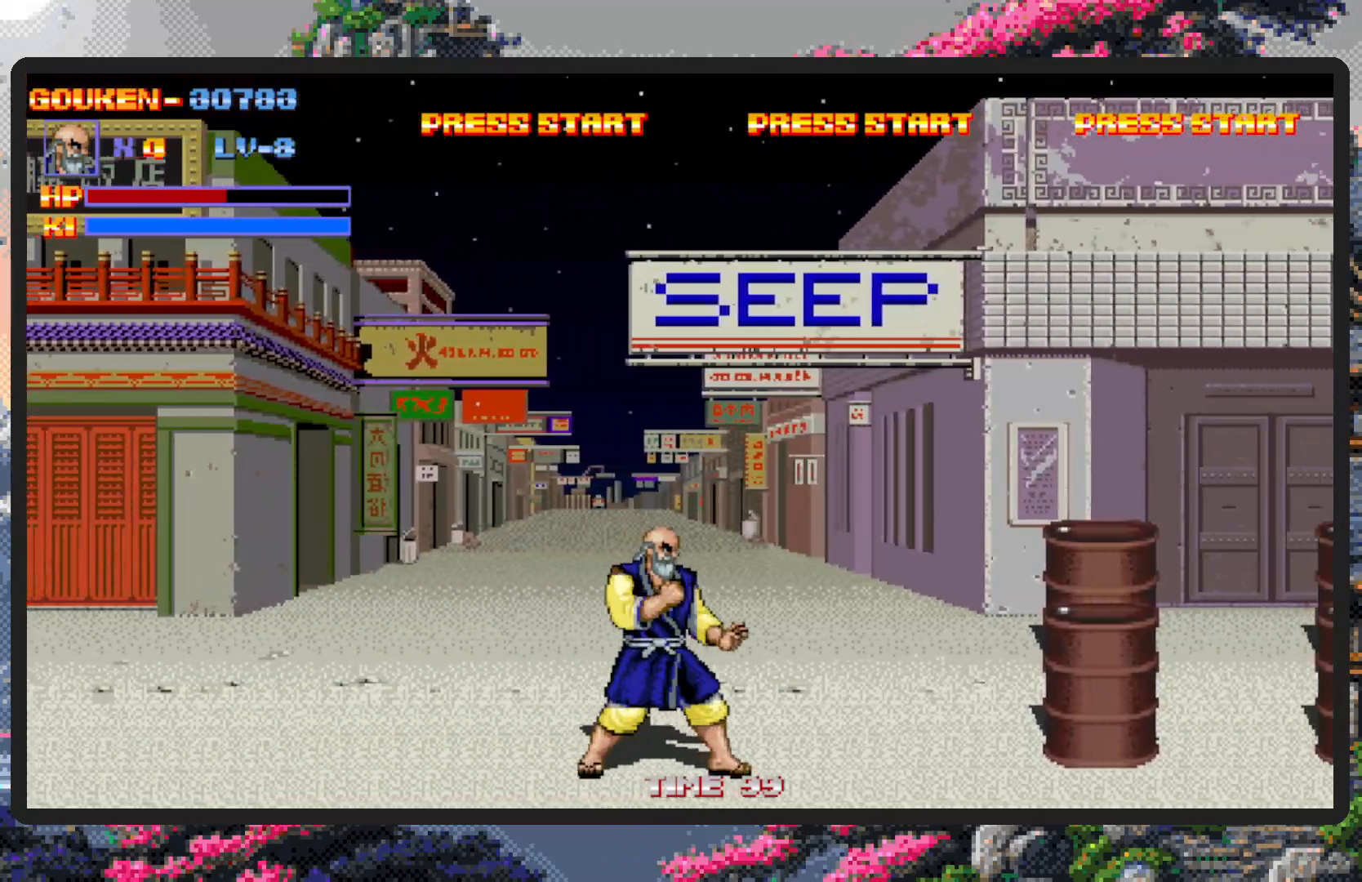
{"buttons": ["Y", "DPAD_UP", "DPAD_RIGHT"], "events": [[367, "DPAD_UP", "down"], [501, "Y", "down"]]}
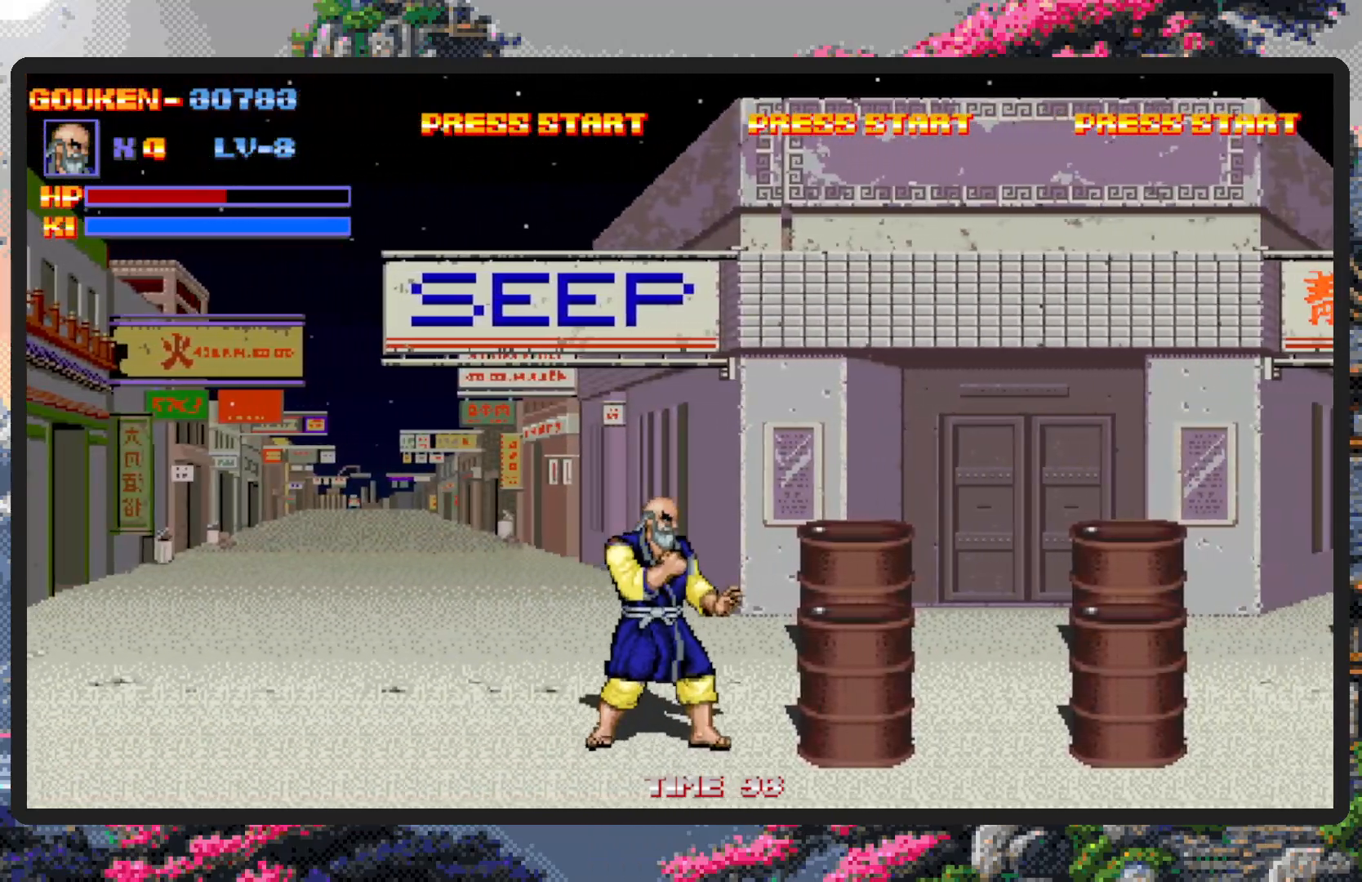
{"buttons": ["DPAD_RIGHT"]}
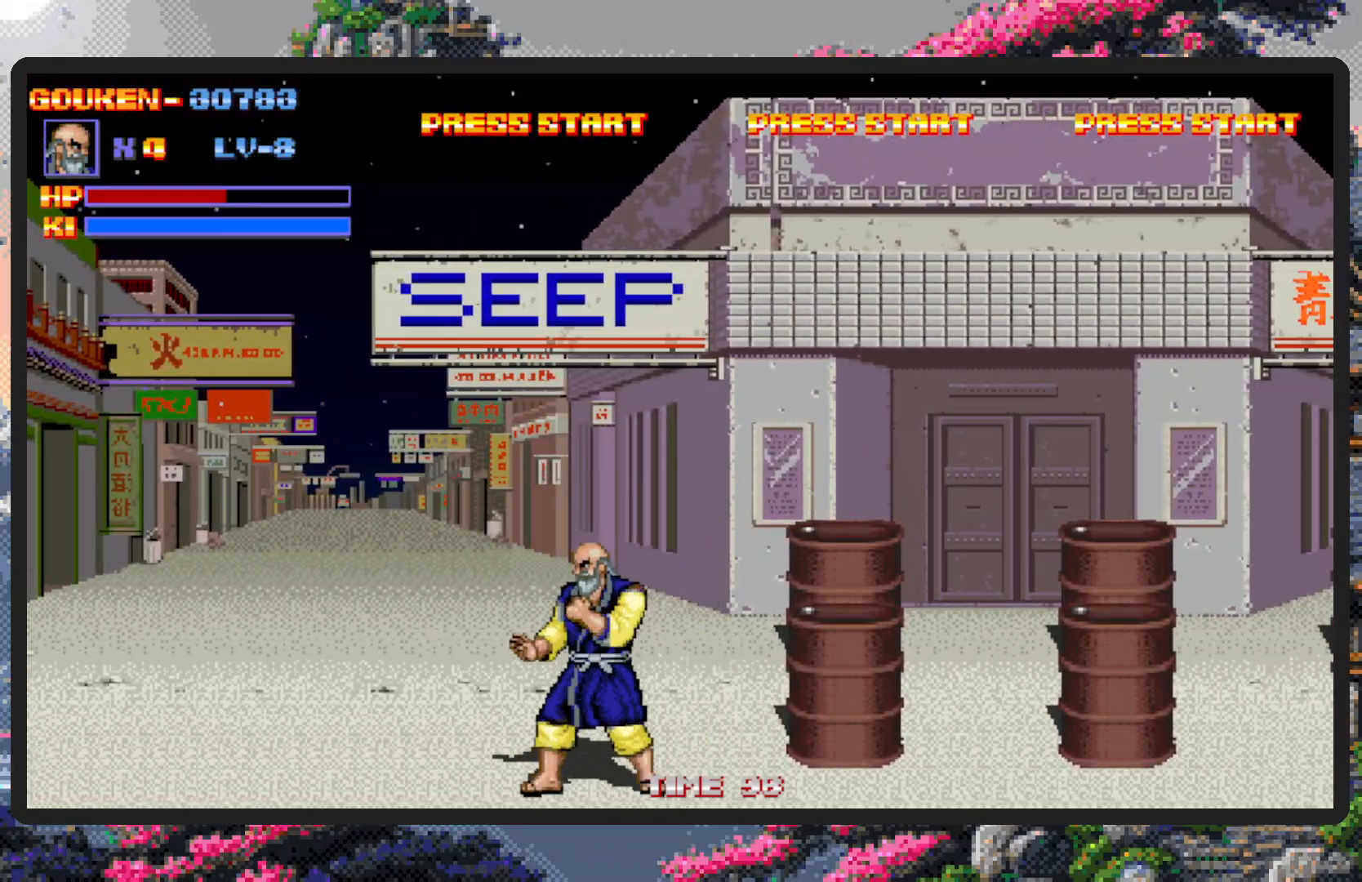
{"buttons": [], "events": [[317, "A", "down"], [334, "DPAD_RIGHT", "up"], [351, "A", "up"], [417, "A", "down"], [451, "A", "up"]]}